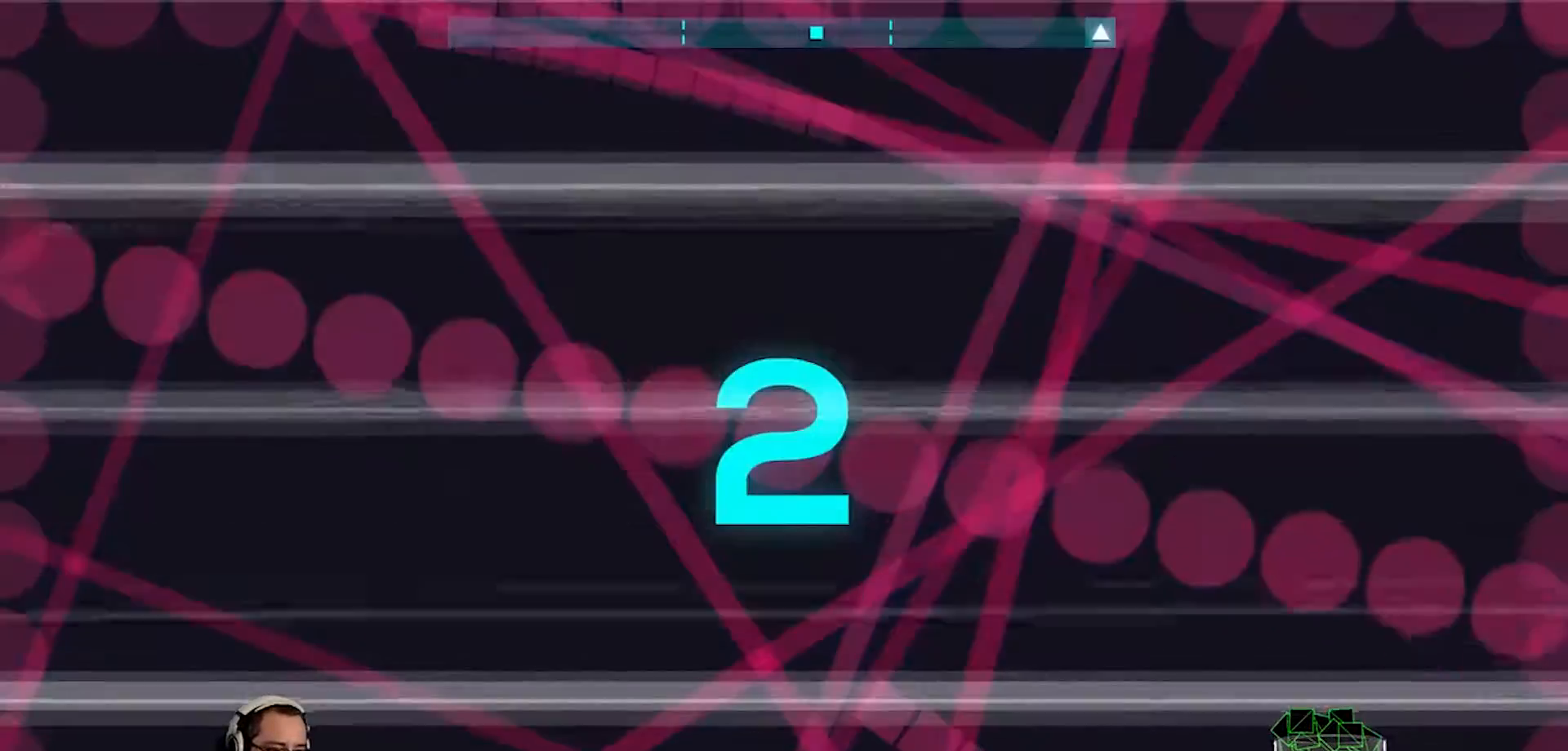
Gameplay with a controller (PlayStation layout); each line is a JSON object with the inputs held at the frame after it. "events" lists button and stick changes between this image and that frame as [ms after this image, input, new state], when the widget could be followed in between.
{"buttons": [], "left_stick": "center", "right_stick": "center", "events": []}
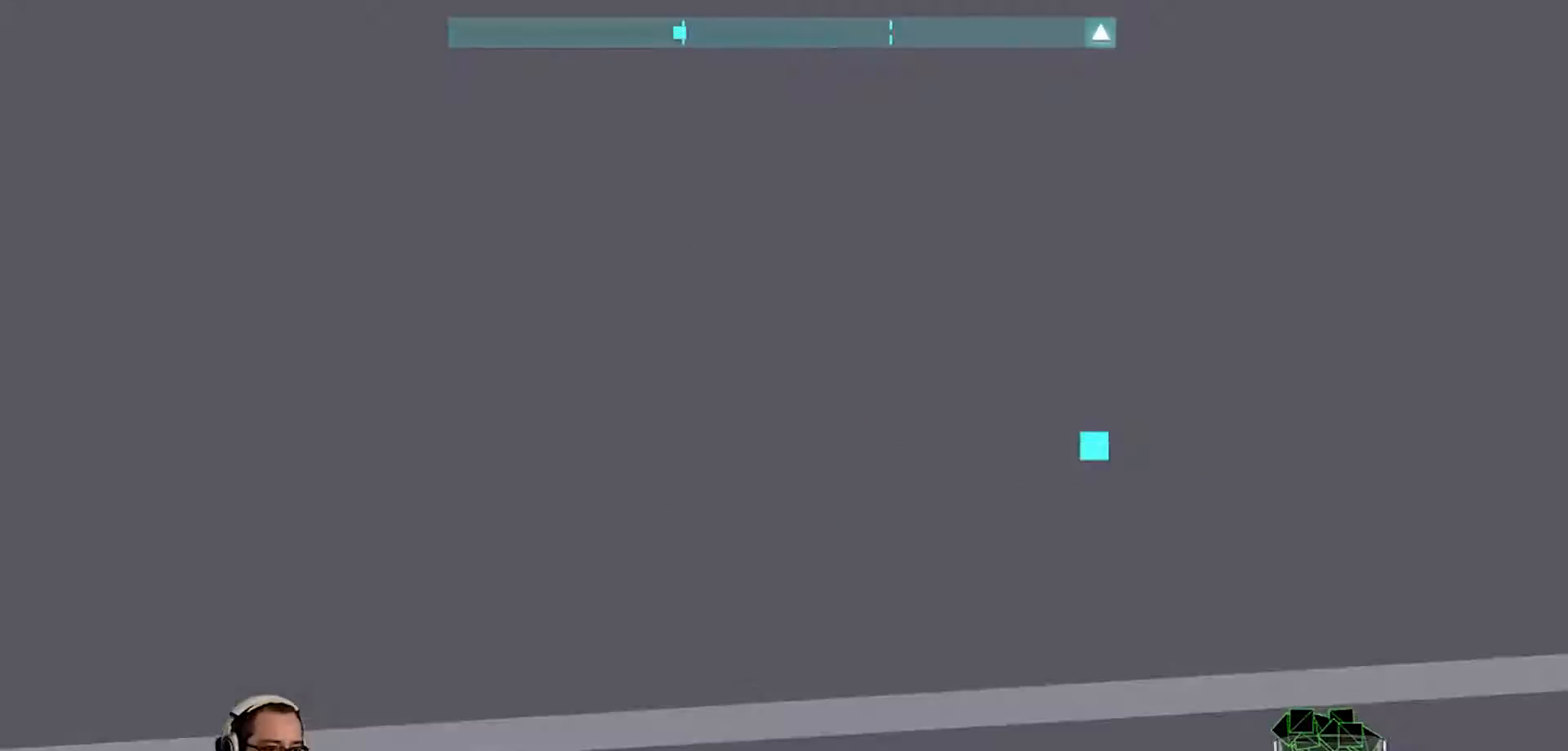
{"buttons": [], "left_stick": "center", "right_stick": "center", "events": []}
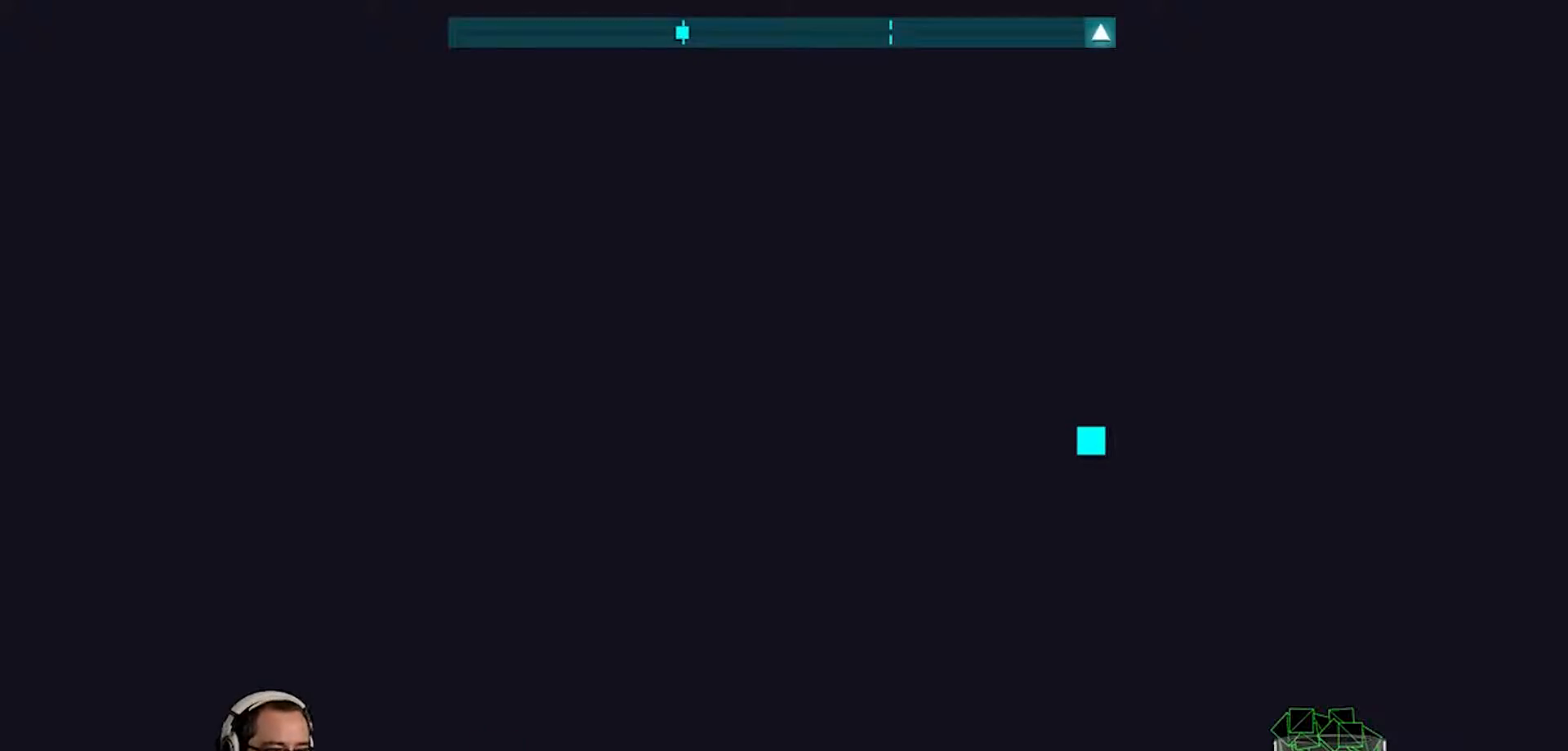
{"buttons": [], "left_stick": "left", "right_stick": "center", "events": [[467, "left_stick", "left"]]}
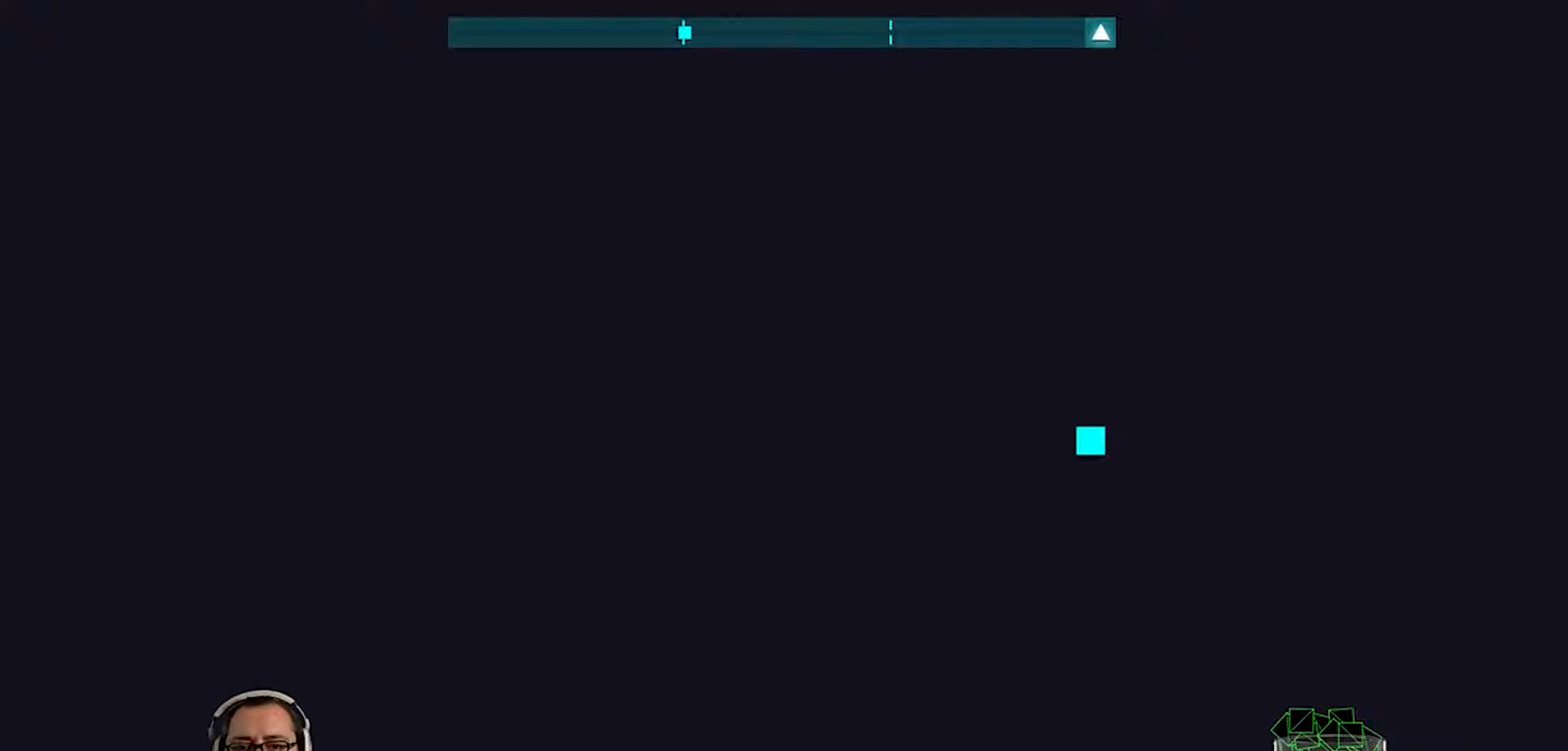
{"buttons": [], "left_stick": "left", "right_stick": "center", "events": [[333, "CROSS", "down"], [433, "CROSS", "up"]]}
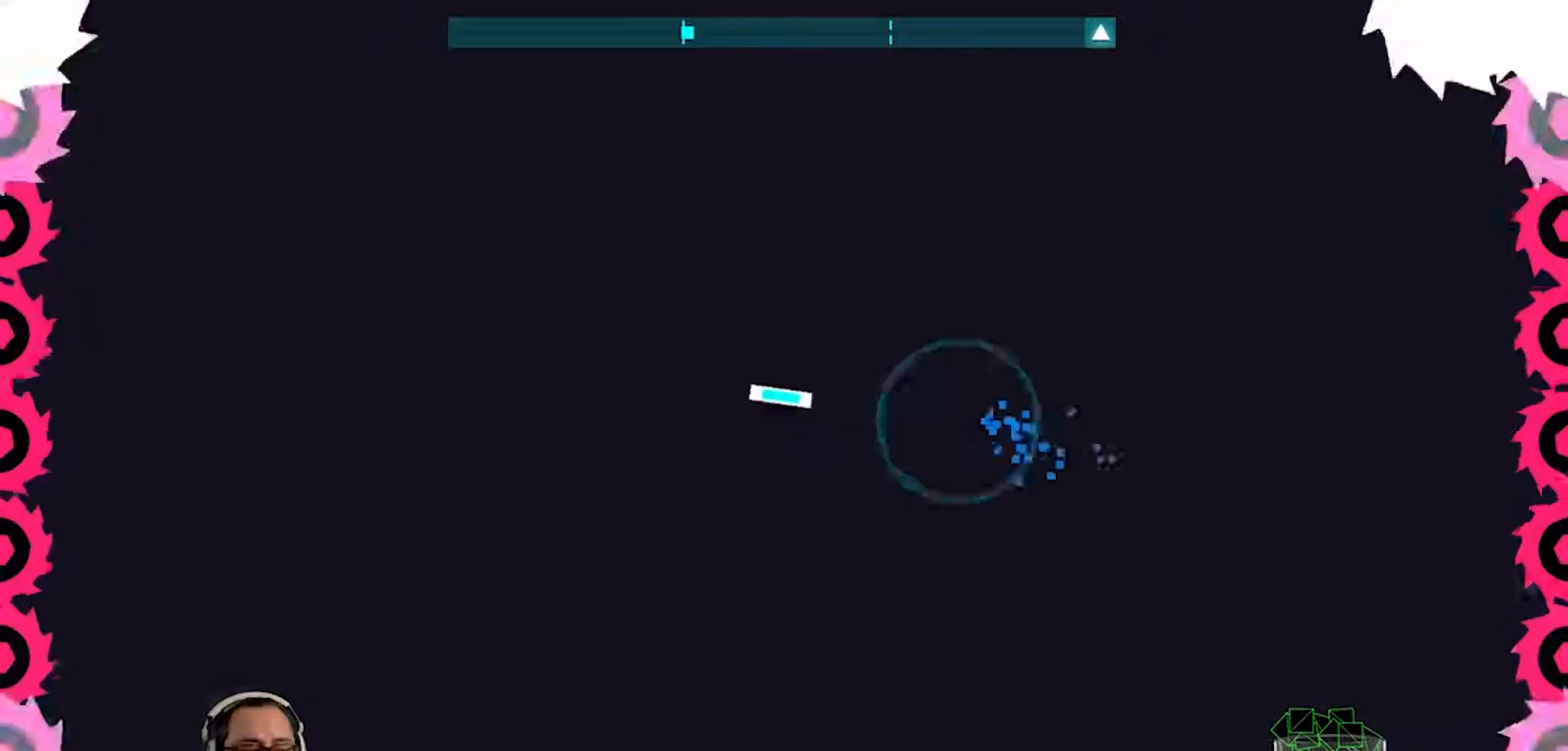
{"buttons": [], "left_stick": "down-left", "right_stick": "center", "events": [[133, "left_stick", "center"], [333, "left_stick", "down-right"], [500, "left_stick", "down-left"]]}
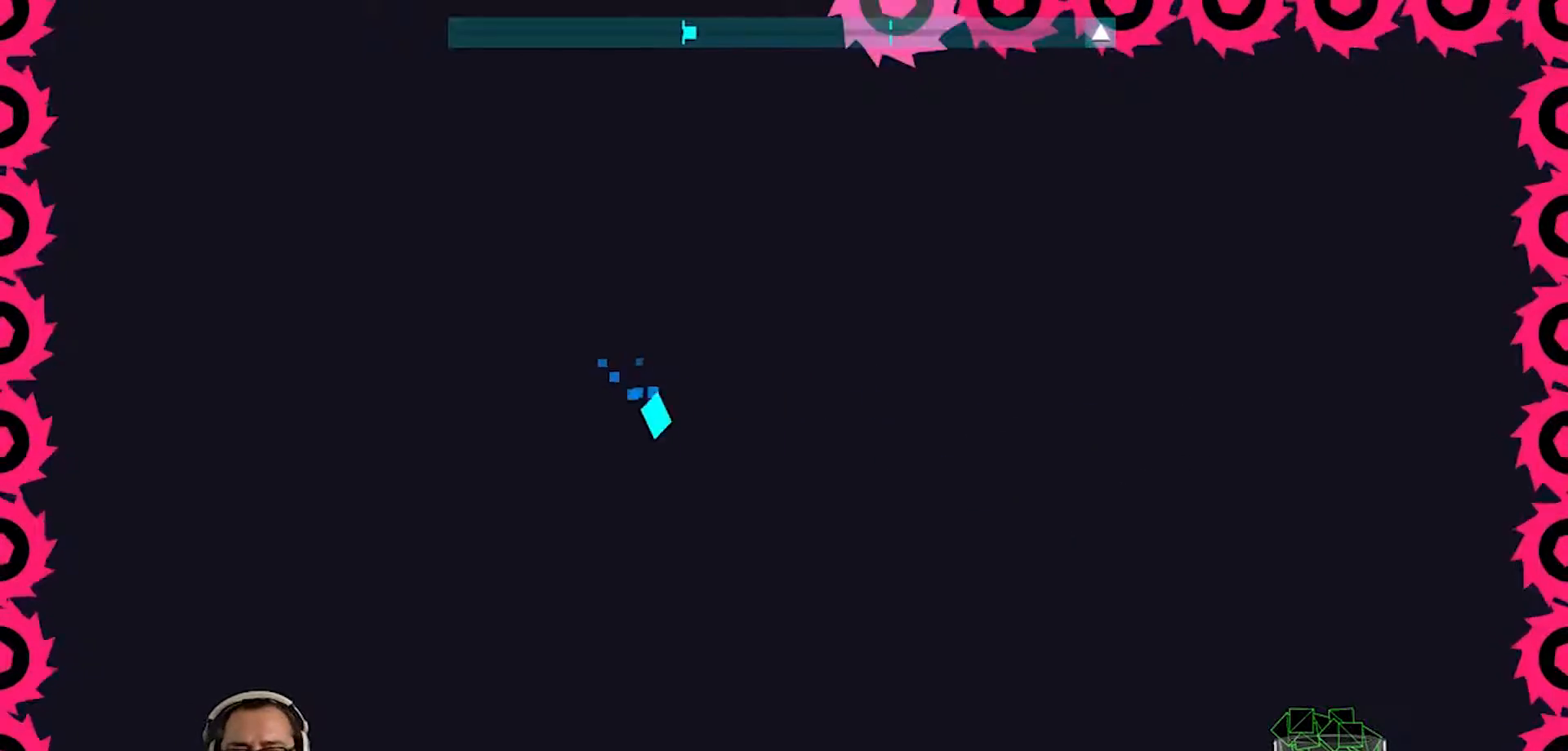
{"buttons": [], "left_stick": "center", "right_stick": "center", "events": [[83, "left_stick", "down-right"], [183, "left_stick", "up-right"], [350, "left_stick", "center"]]}
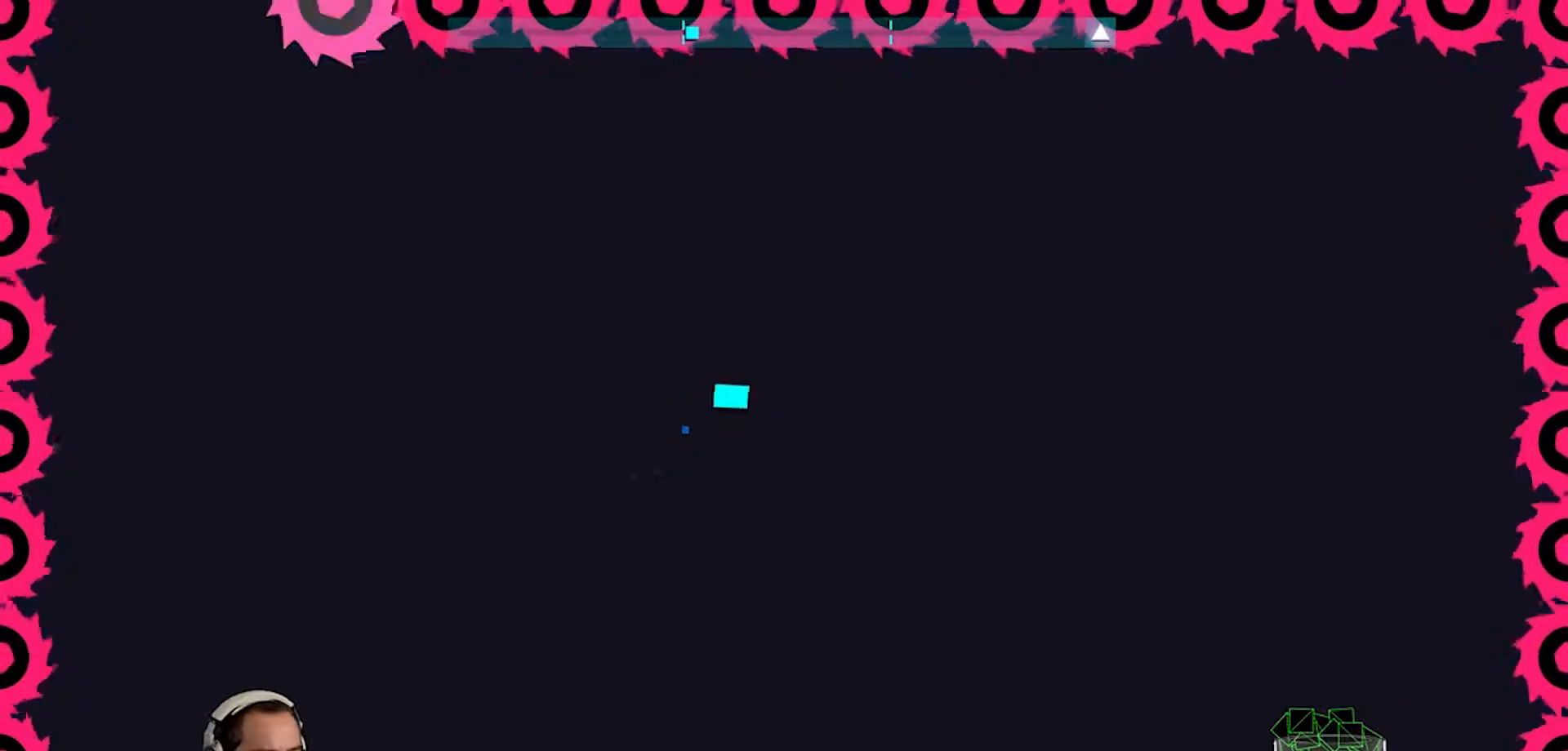
{"buttons": [], "left_stick": "center", "right_stick": "center", "events": [[150, "left_stick", "left"], [350, "left_stick", "center"]]}
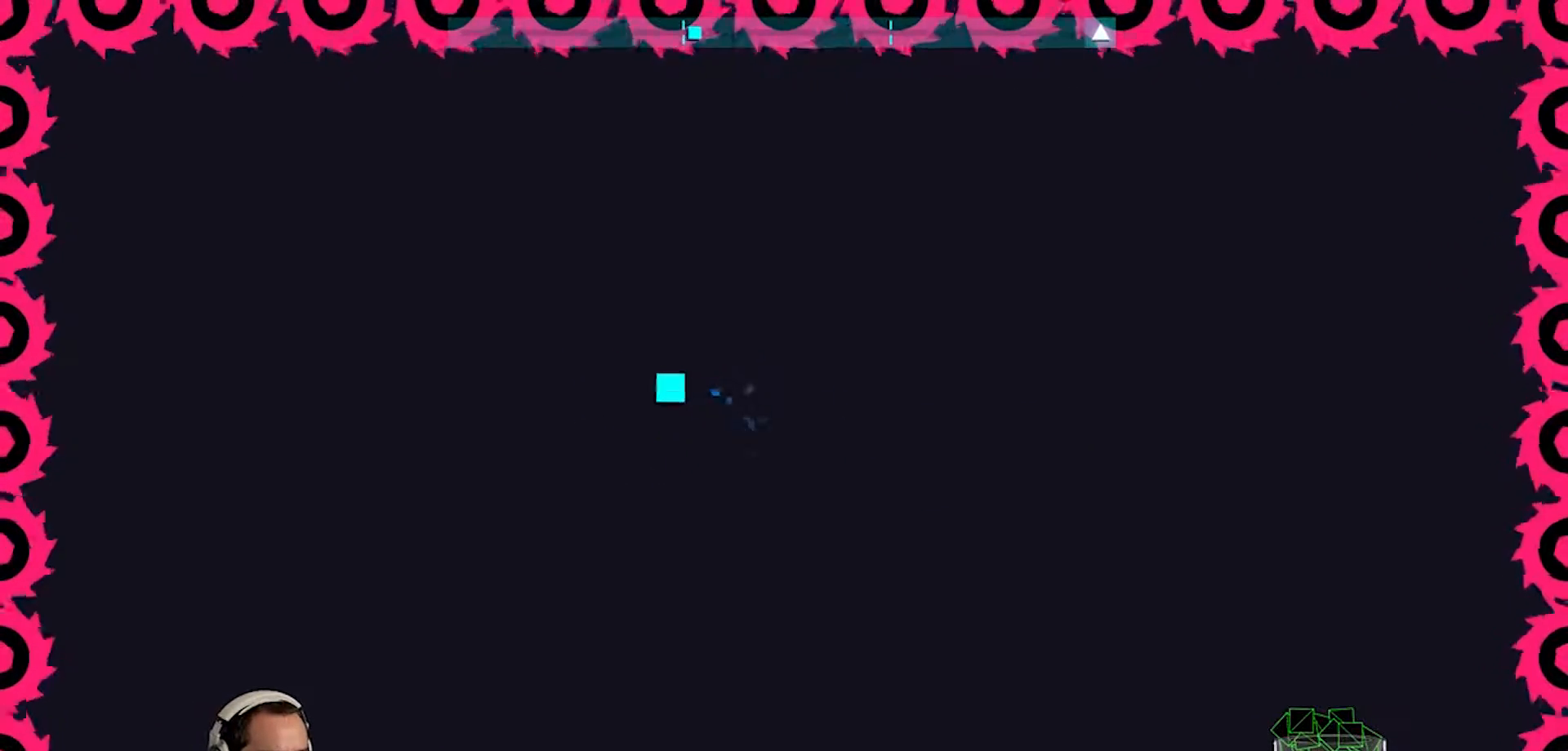
{"buttons": [], "left_stick": "center", "right_stick": "center", "events": [[150, "left_stick", "down-right"], [283, "left_stick", "center"]]}
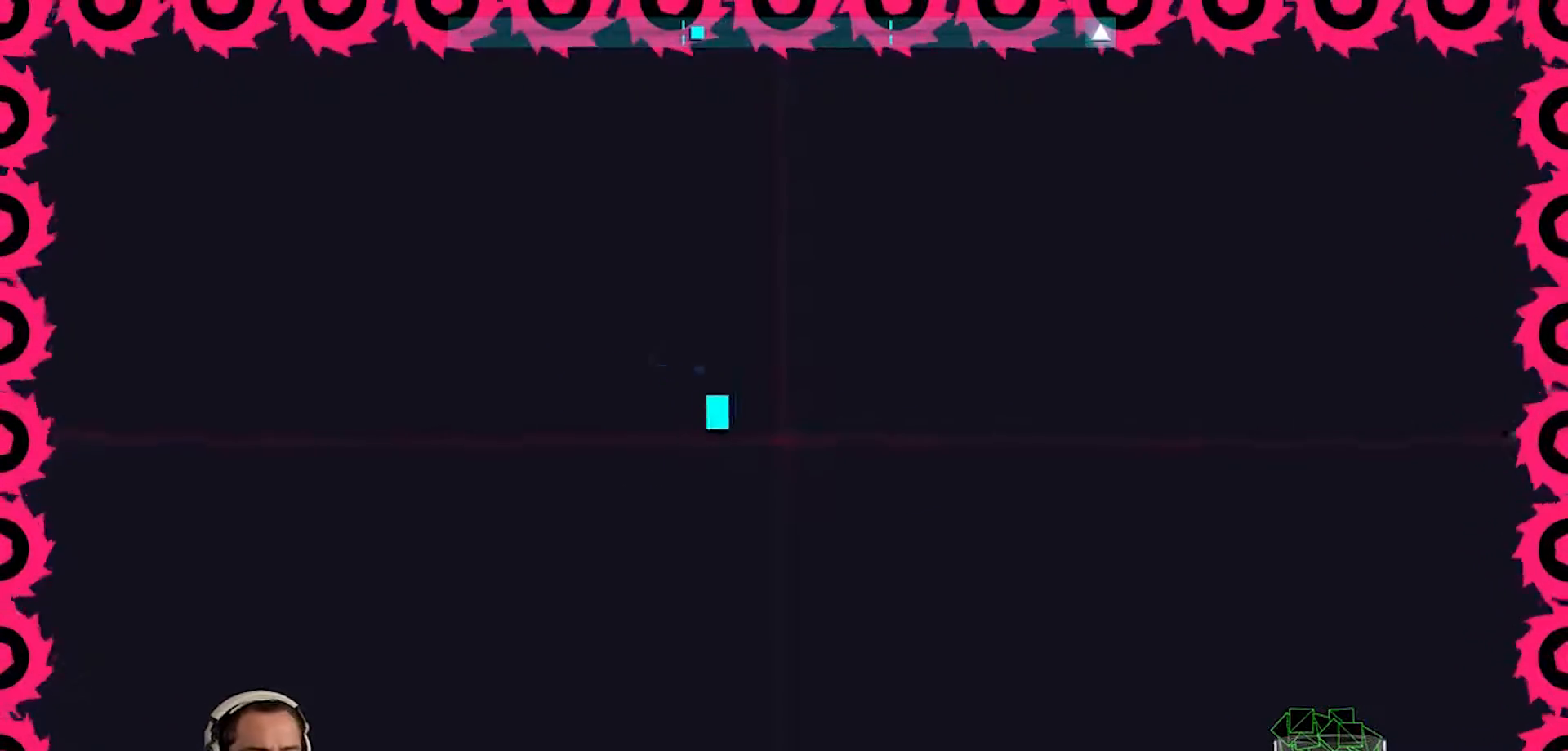
{"buttons": [], "left_stick": "down-left", "right_stick": "center", "events": [[267, "left_stick", "down"], [450, "left_stick", "down-left"]]}
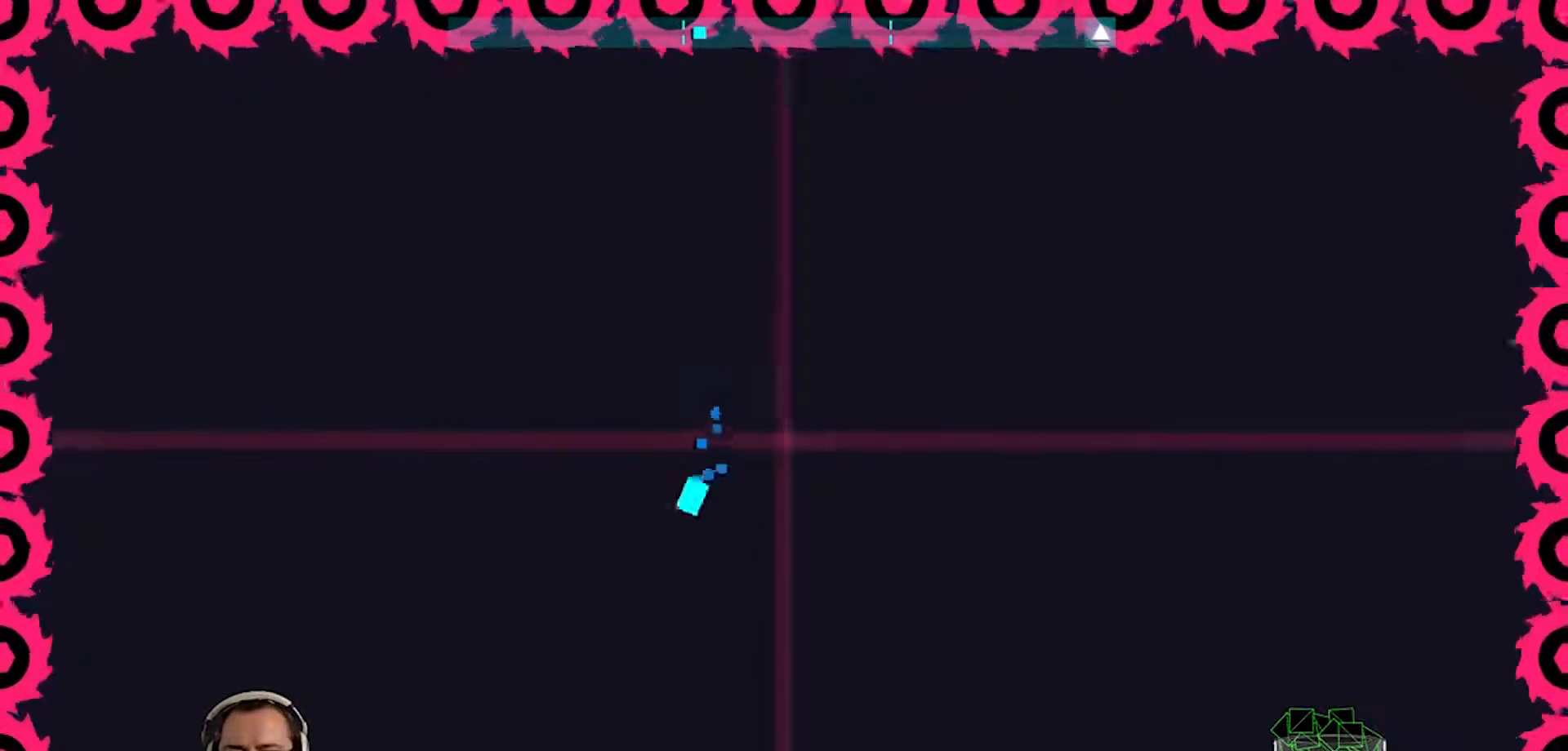
{"buttons": [], "left_stick": "left", "right_stick": "center", "events": [[83, "left_stick", "left"]]}
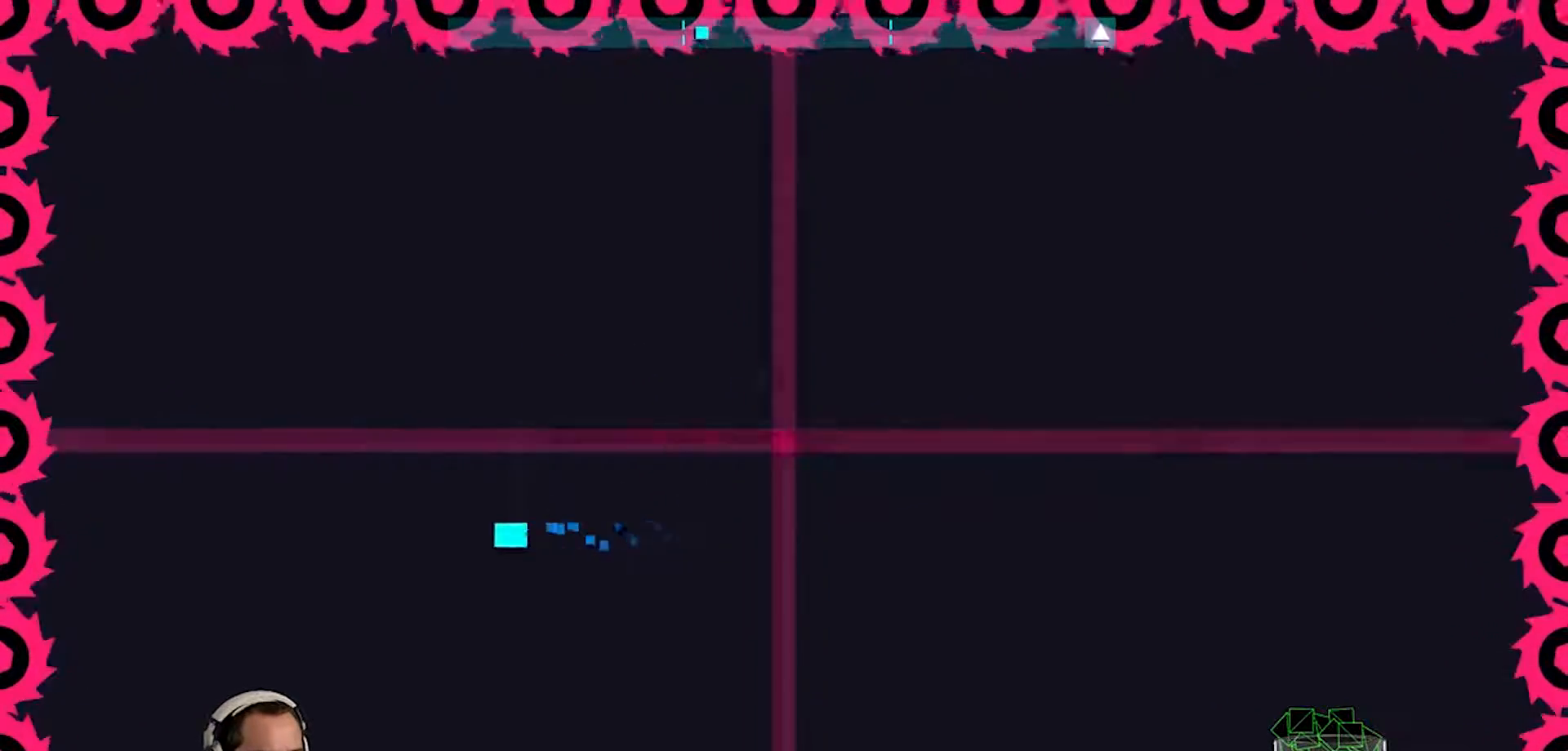
{"buttons": [], "left_stick": "center", "right_stick": "center", "events": [[250, "left_stick", "center"]]}
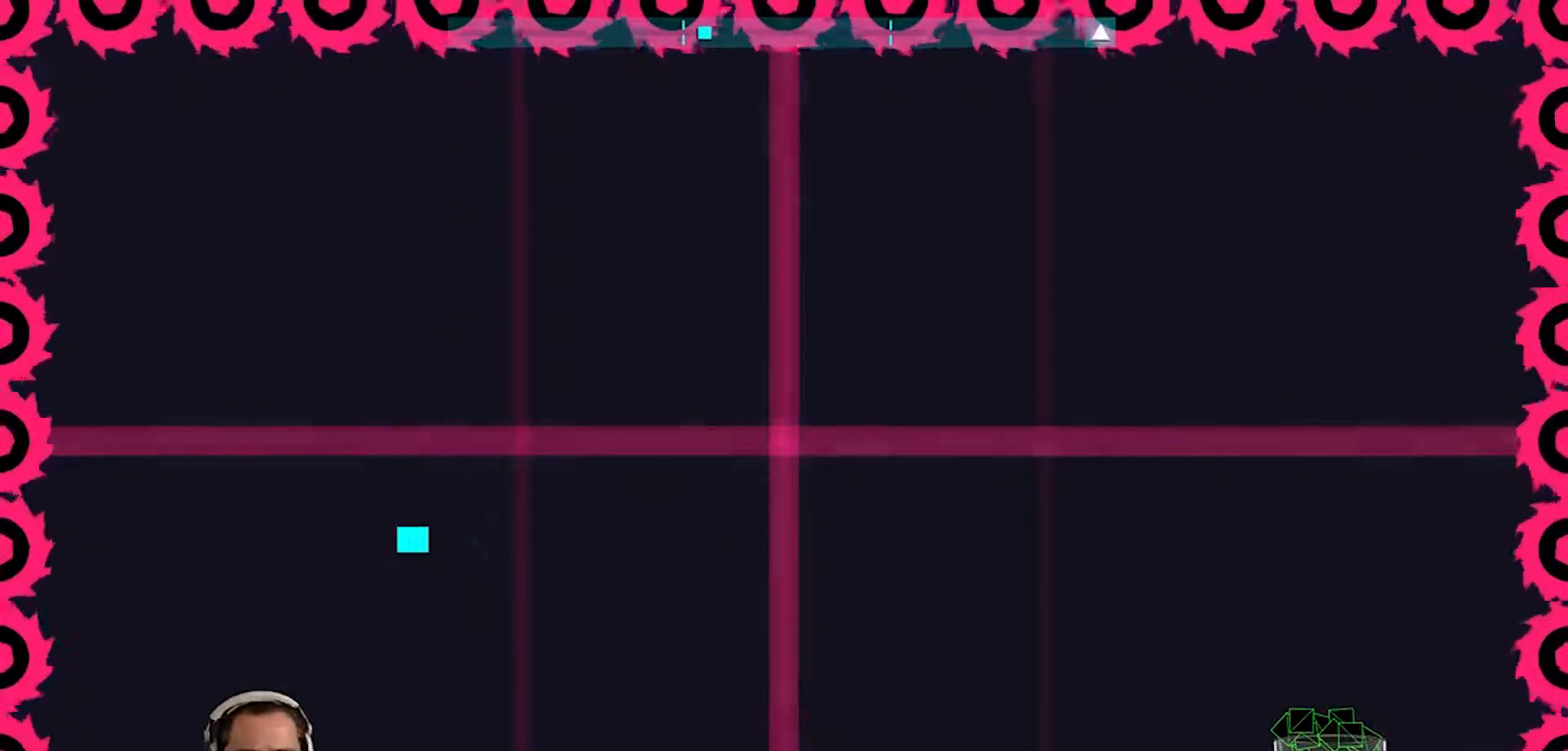
{"buttons": [], "left_stick": "down-right", "right_stick": "center", "events": [[150, "left_stick", "left"], [383, "left_stick", "down-right"]]}
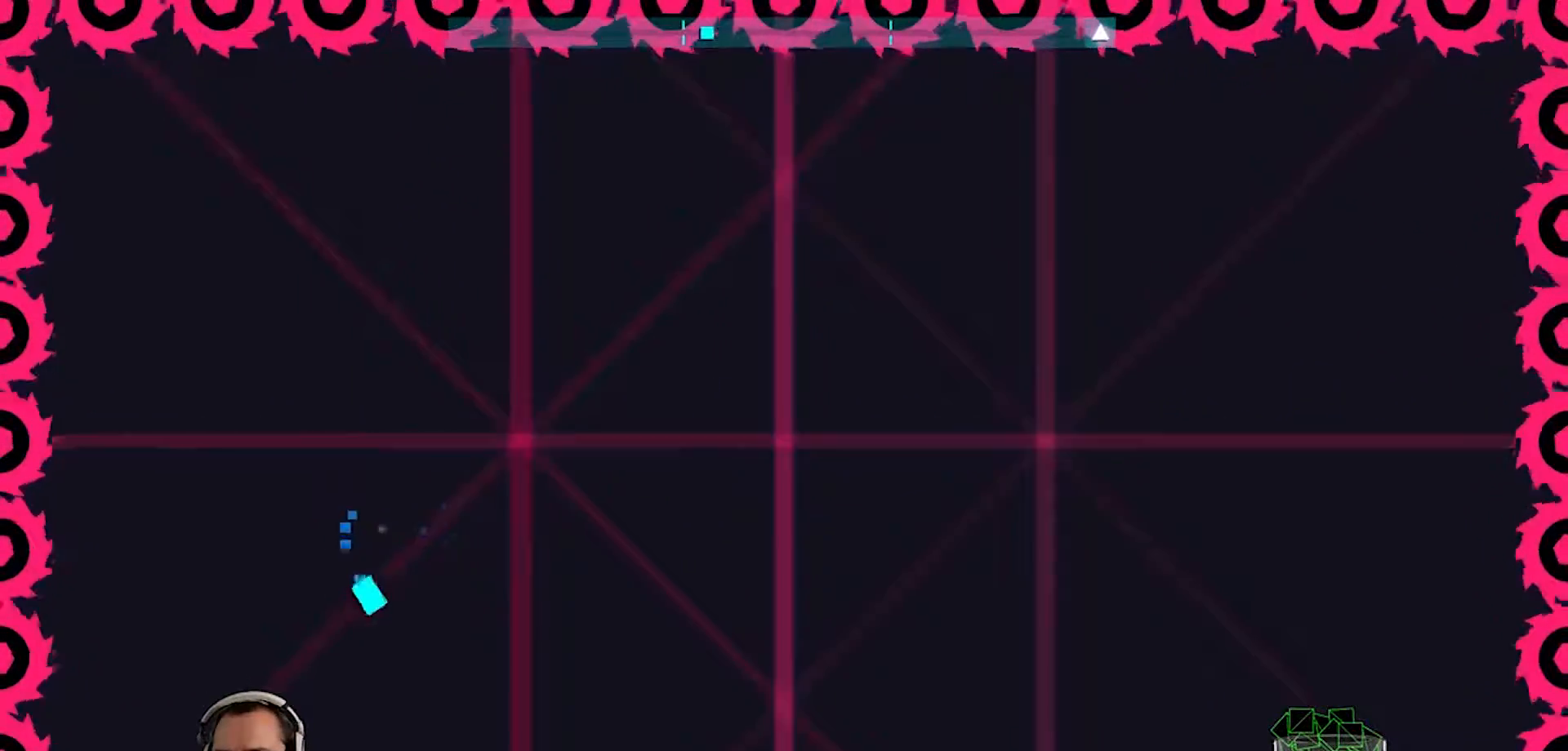
{"buttons": [], "left_stick": "center", "right_stick": "center", "events": [[183, "left_stick", "center"]]}
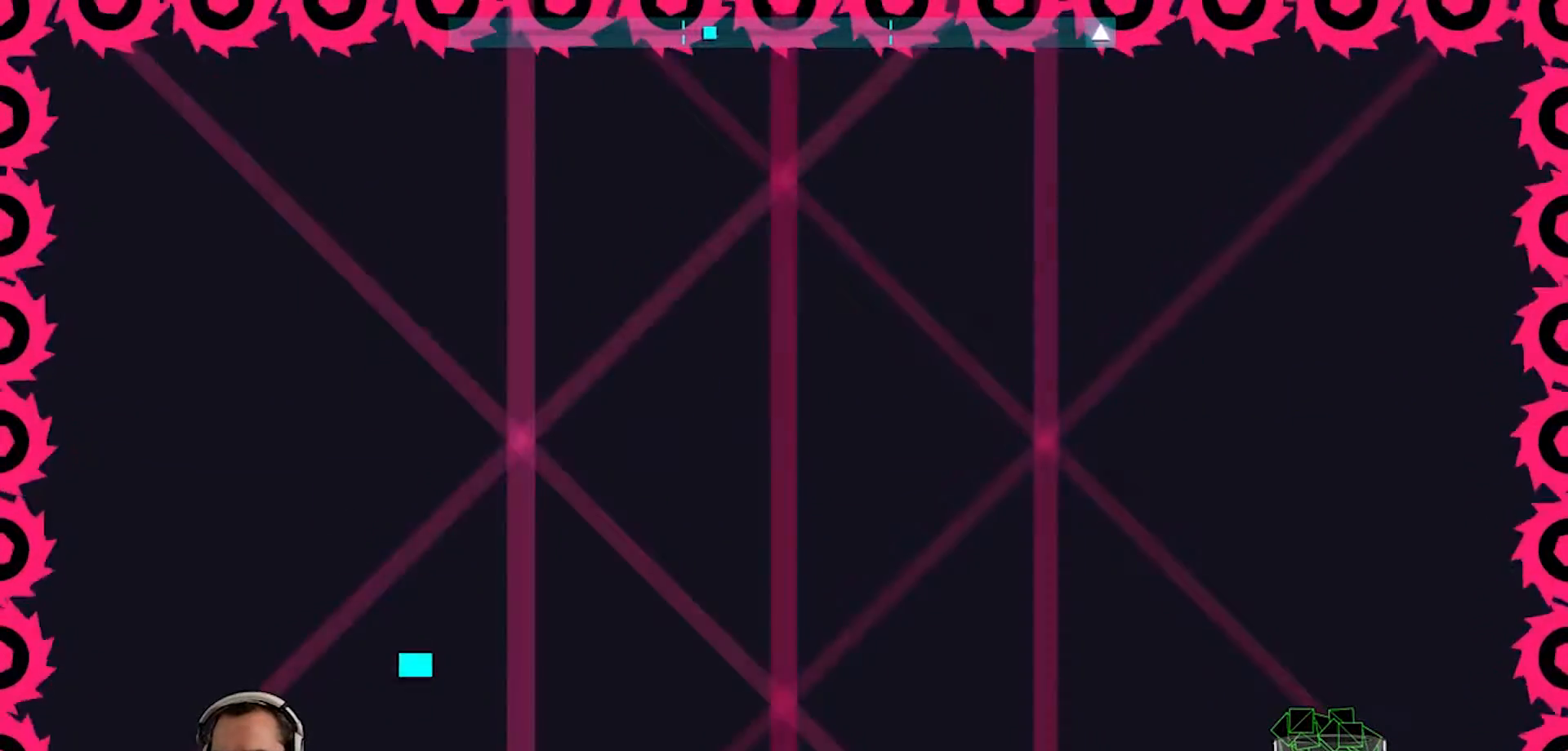
{"buttons": [], "left_stick": "center", "right_stick": "center", "events": []}
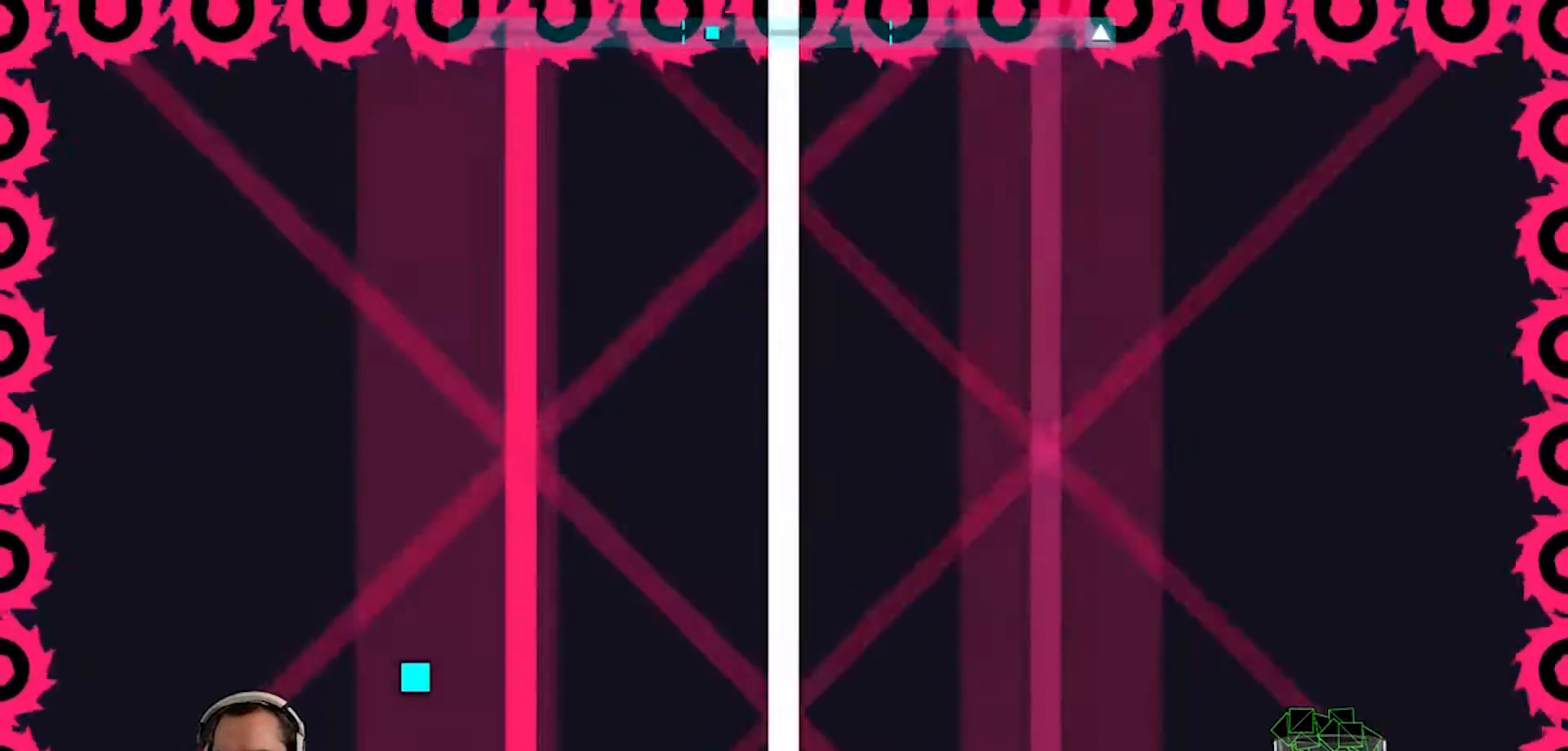
{"buttons": [], "left_stick": "down-left", "right_stick": "center", "events": [[217, "left_stick", "left"], [467, "left_stick", "down-left"]]}
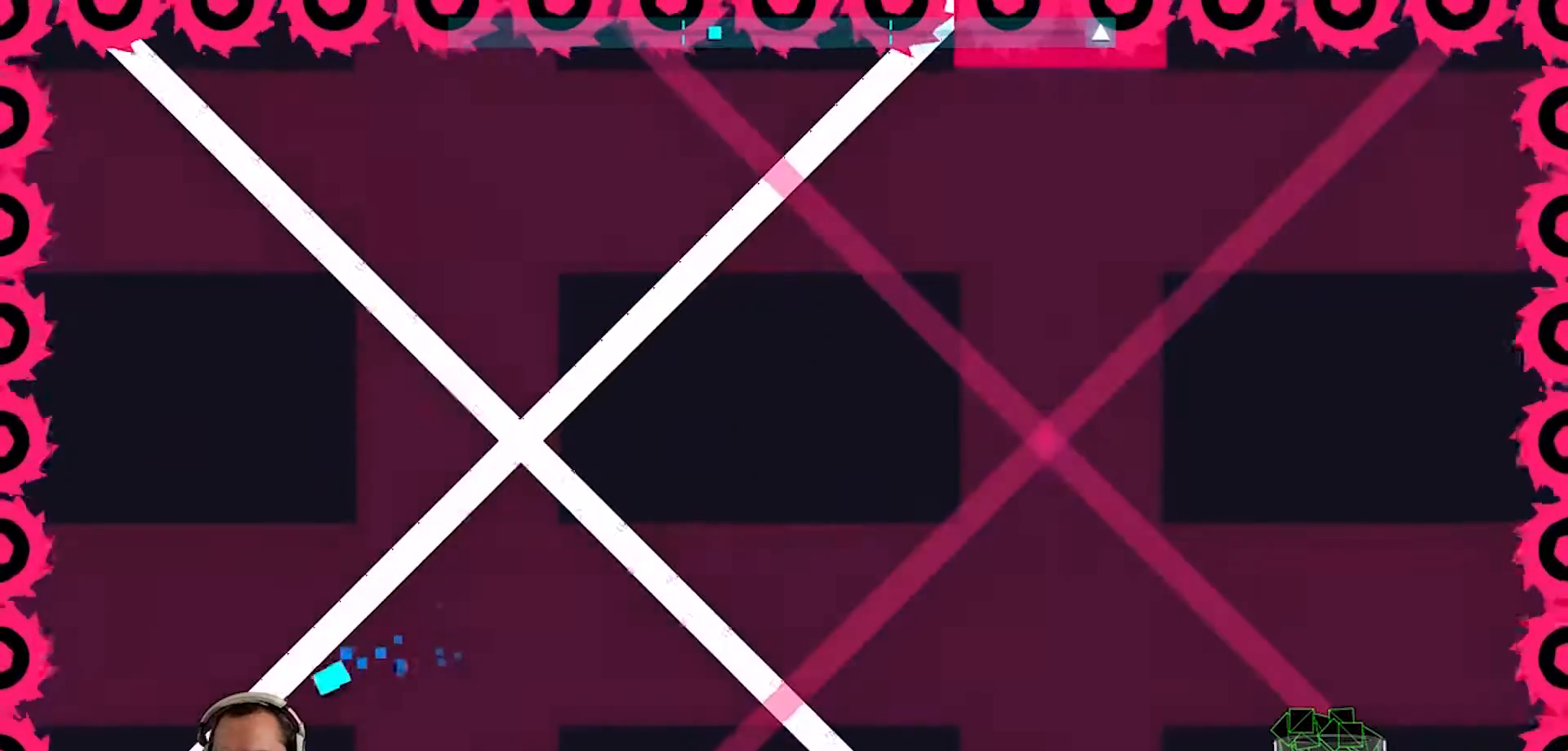
{"buttons": [], "left_stick": "center", "right_stick": "center", "events": [[217, "left_stick", "center"], [417, "left_stick", "down-left"], [483, "left_stick", "center"]]}
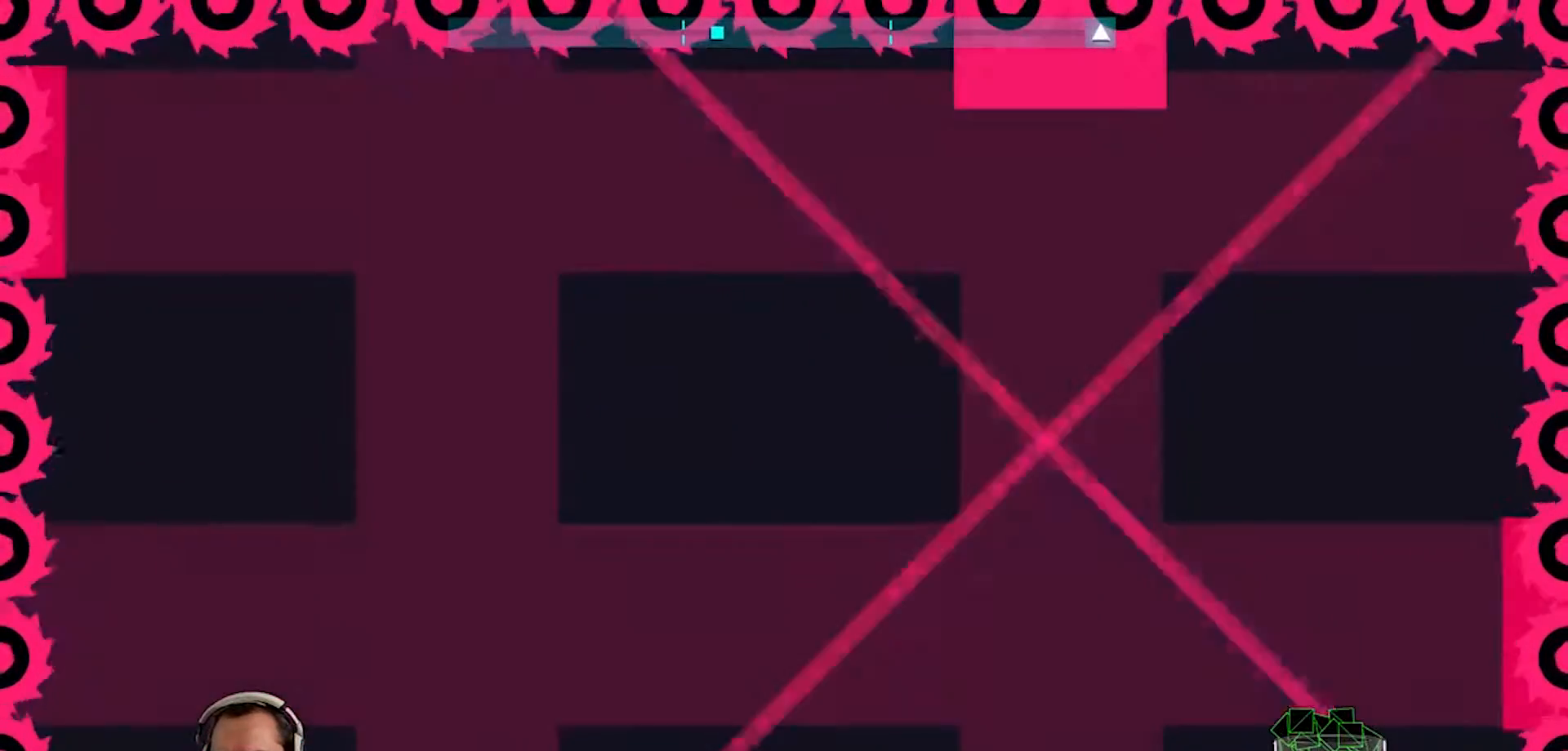
{"buttons": [], "left_stick": "center", "right_stick": "center", "events": [[317, "left_stick", "up-left"], [417, "left_stick", "center"]]}
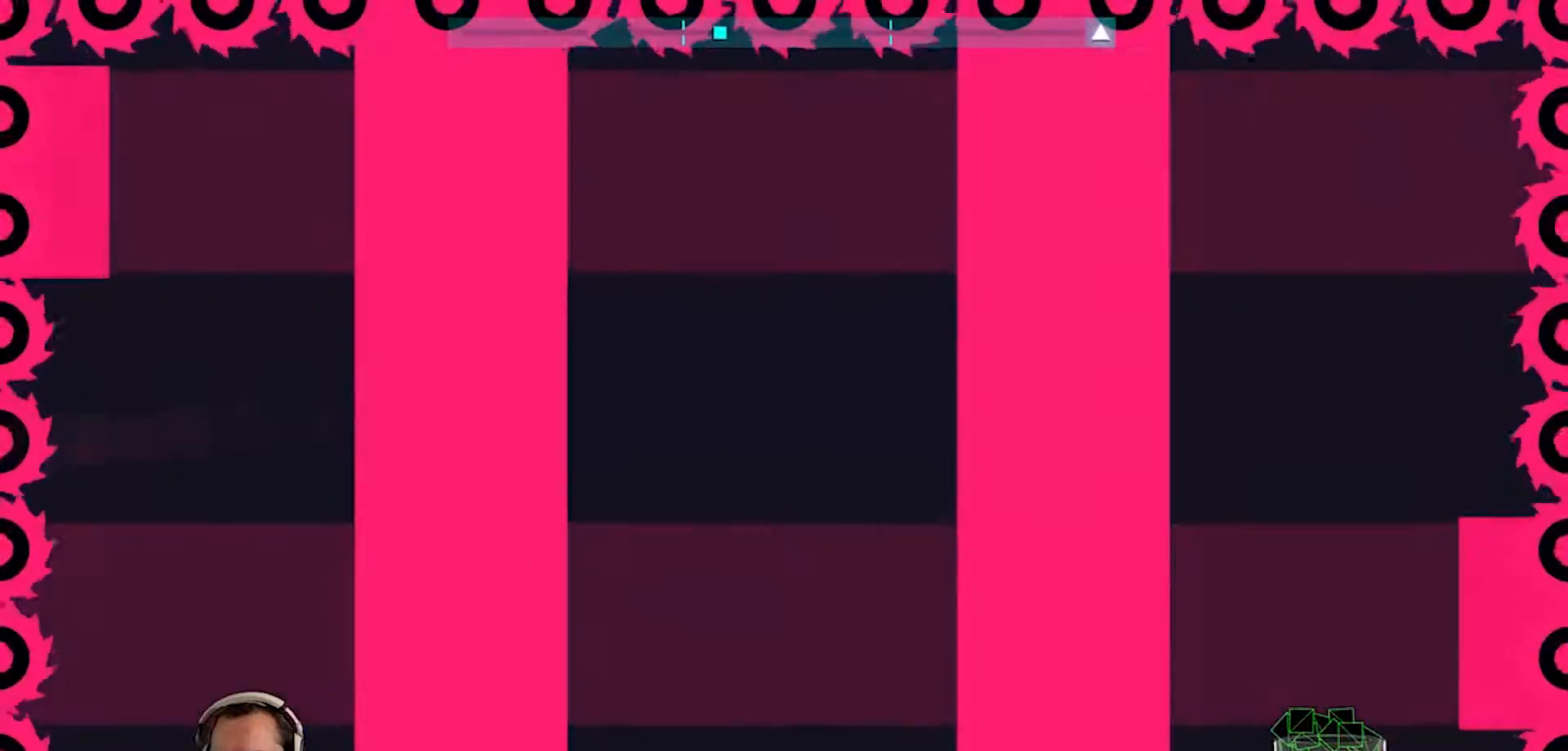
{"buttons": [], "left_stick": "center", "right_stick": "center", "events": []}
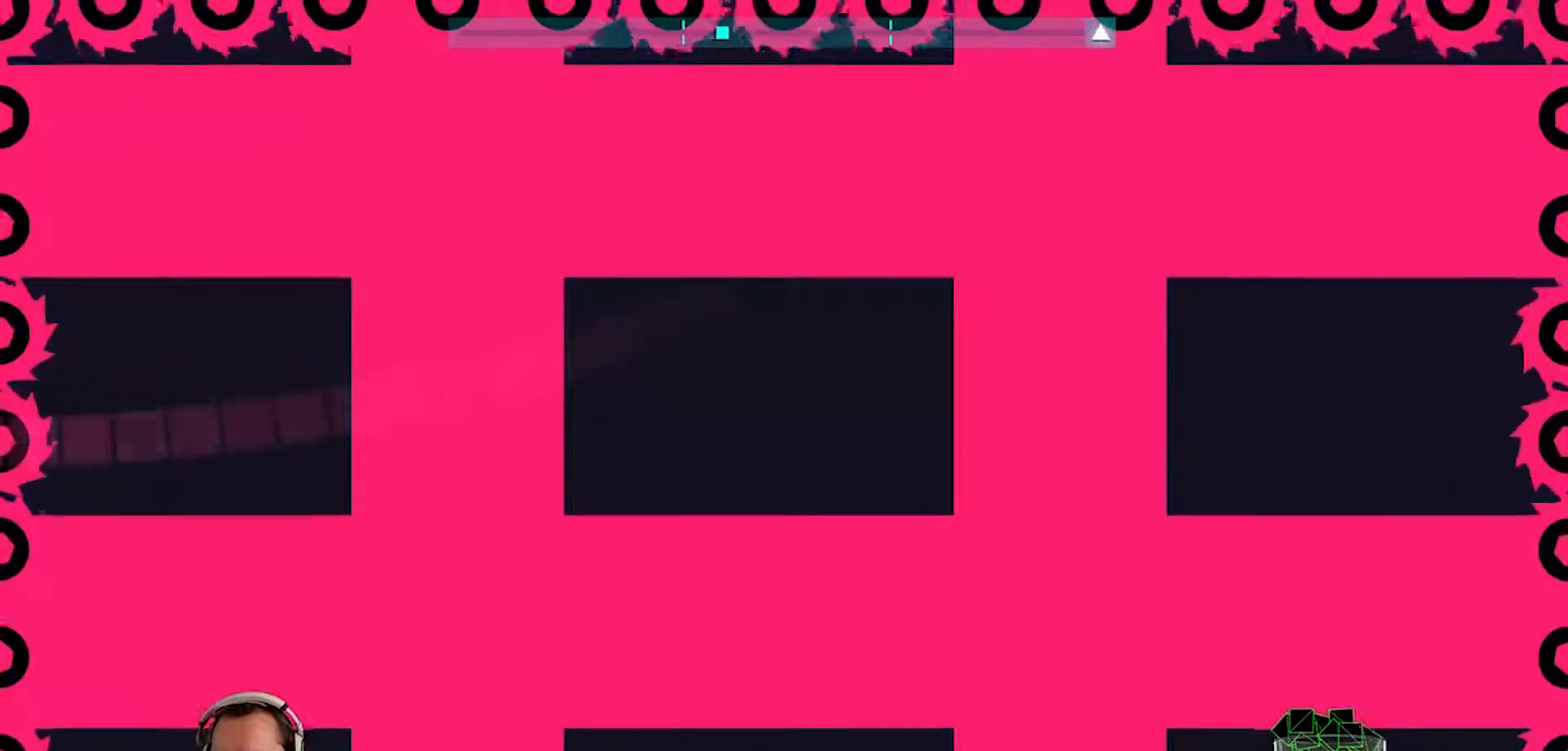
{"buttons": [], "left_stick": "center", "right_stick": "center", "events": []}
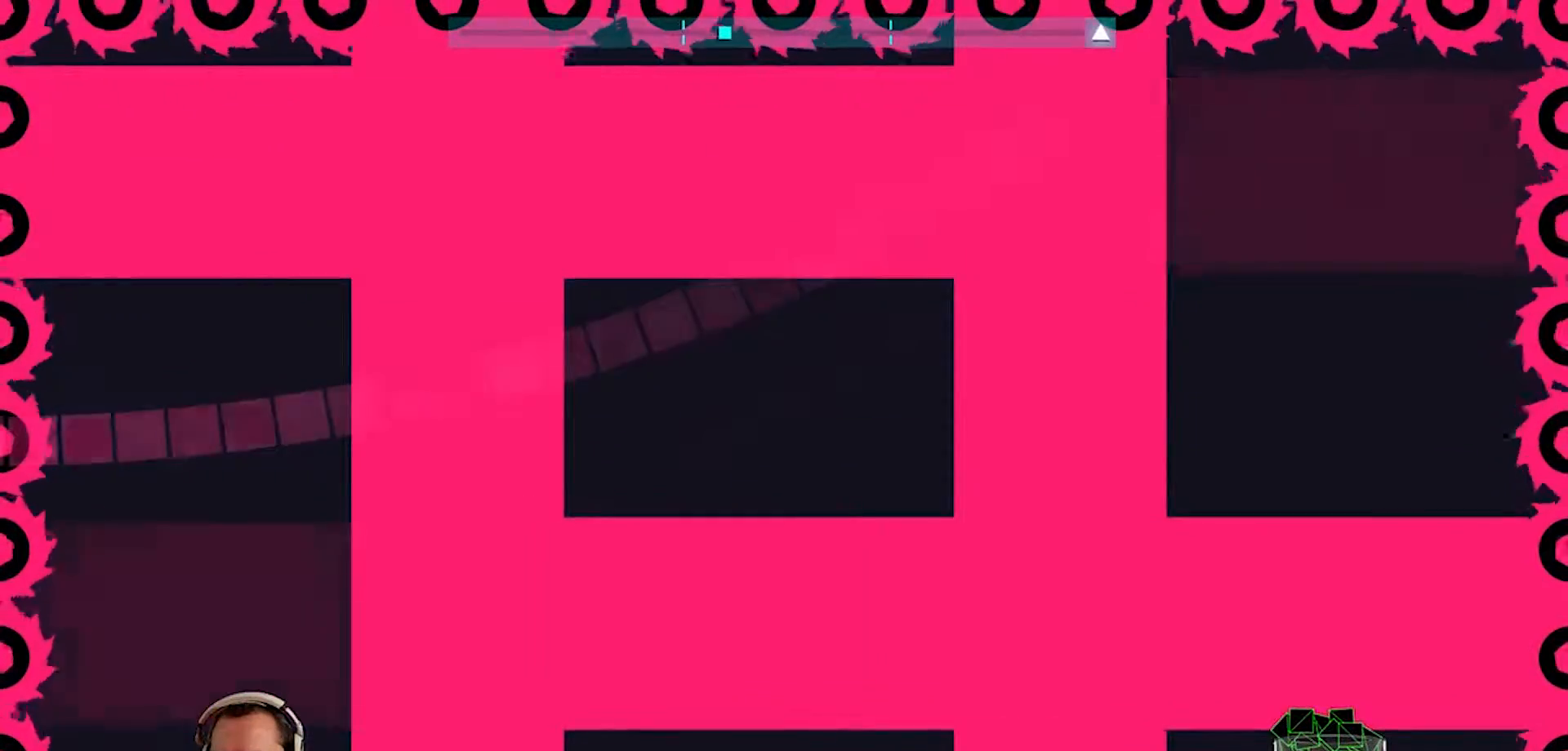
{"buttons": [], "left_stick": "right", "right_stick": "center", "events": [[383, "left_stick", "down-right"], [483, "left_stick", "right"]]}
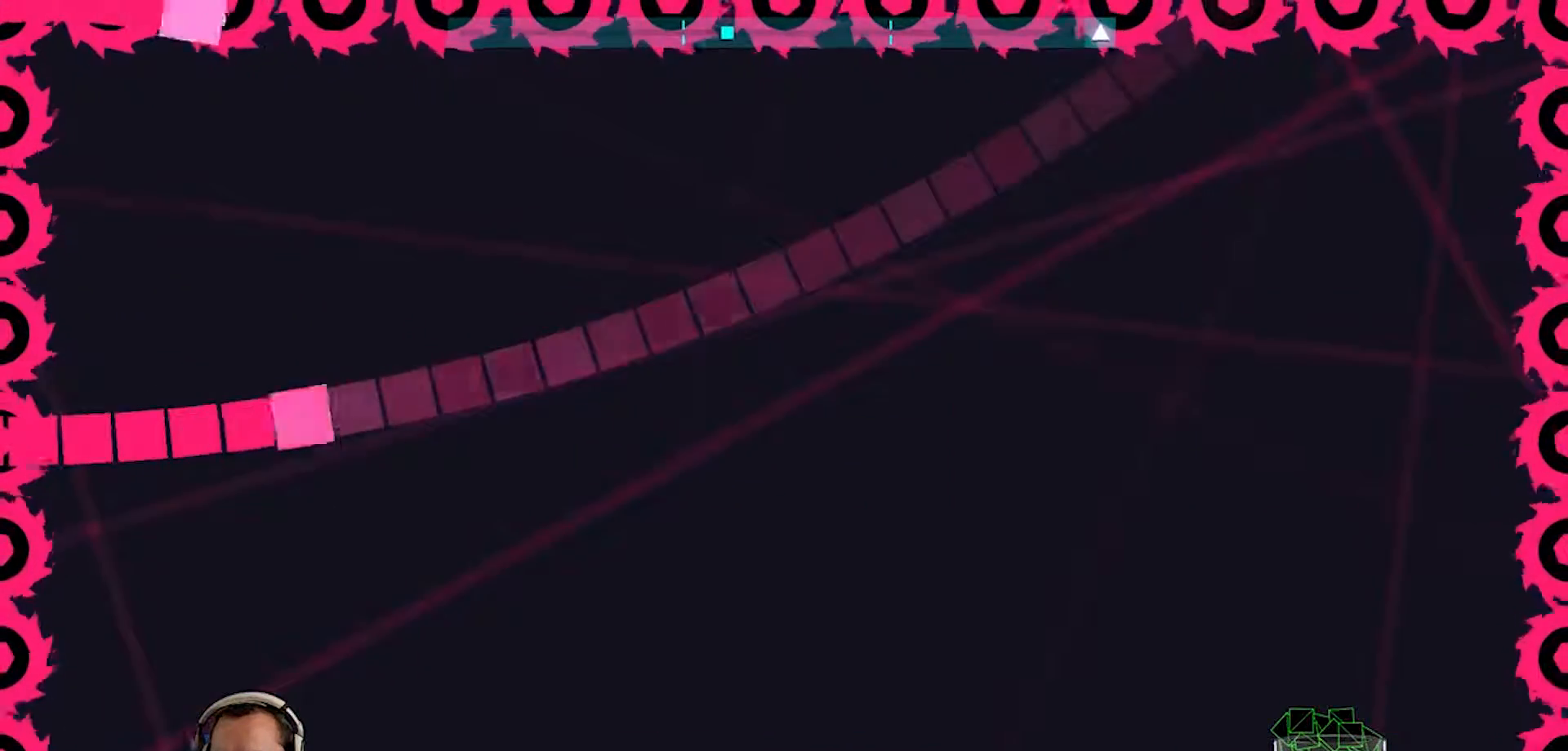
{"buttons": [], "left_stick": "right", "right_stick": "center", "events": []}
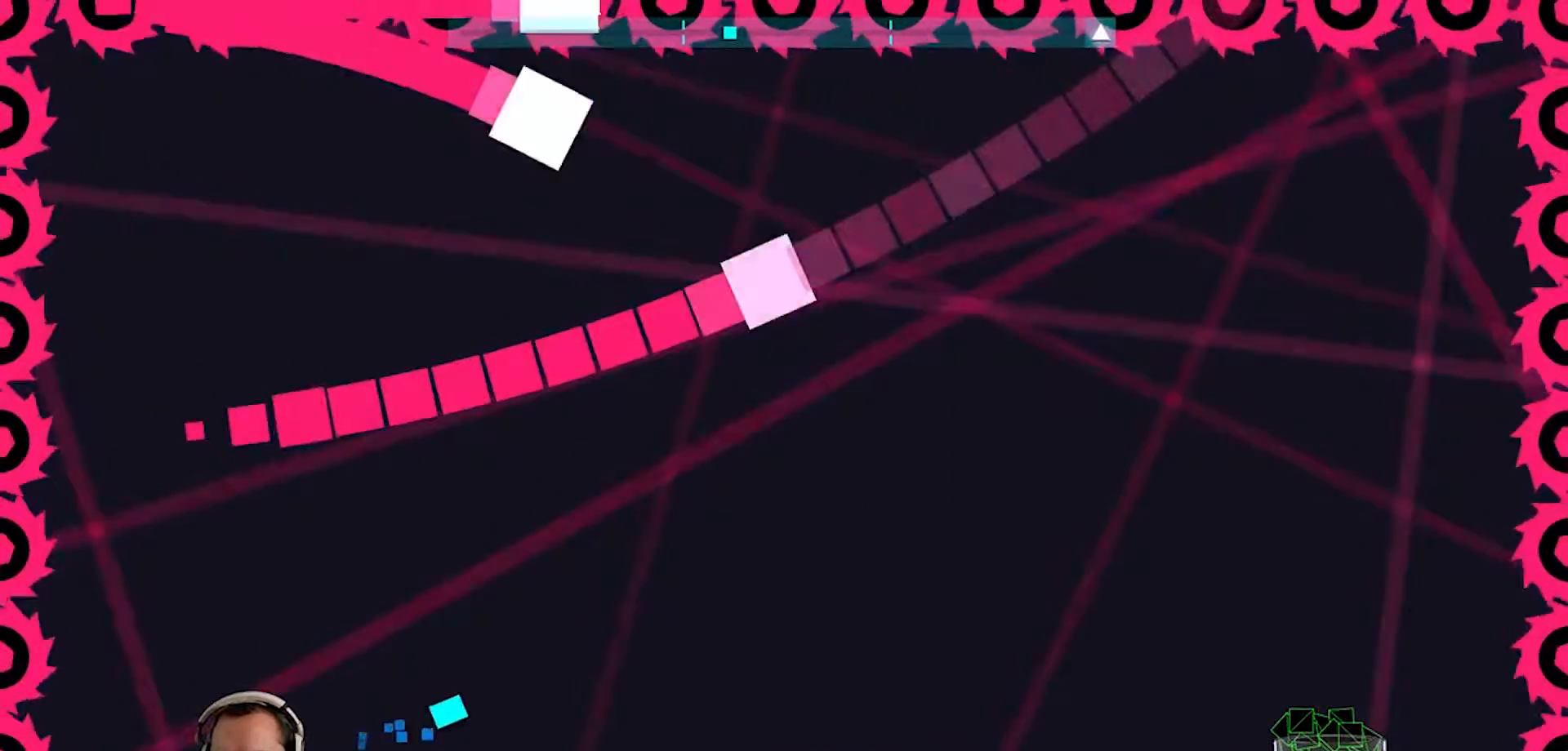
{"buttons": [], "left_stick": "center", "right_stick": "center", "events": [[17, "left_stick", "center"], [317, "left_stick", "left"], [383, "left_stick", "center"]]}
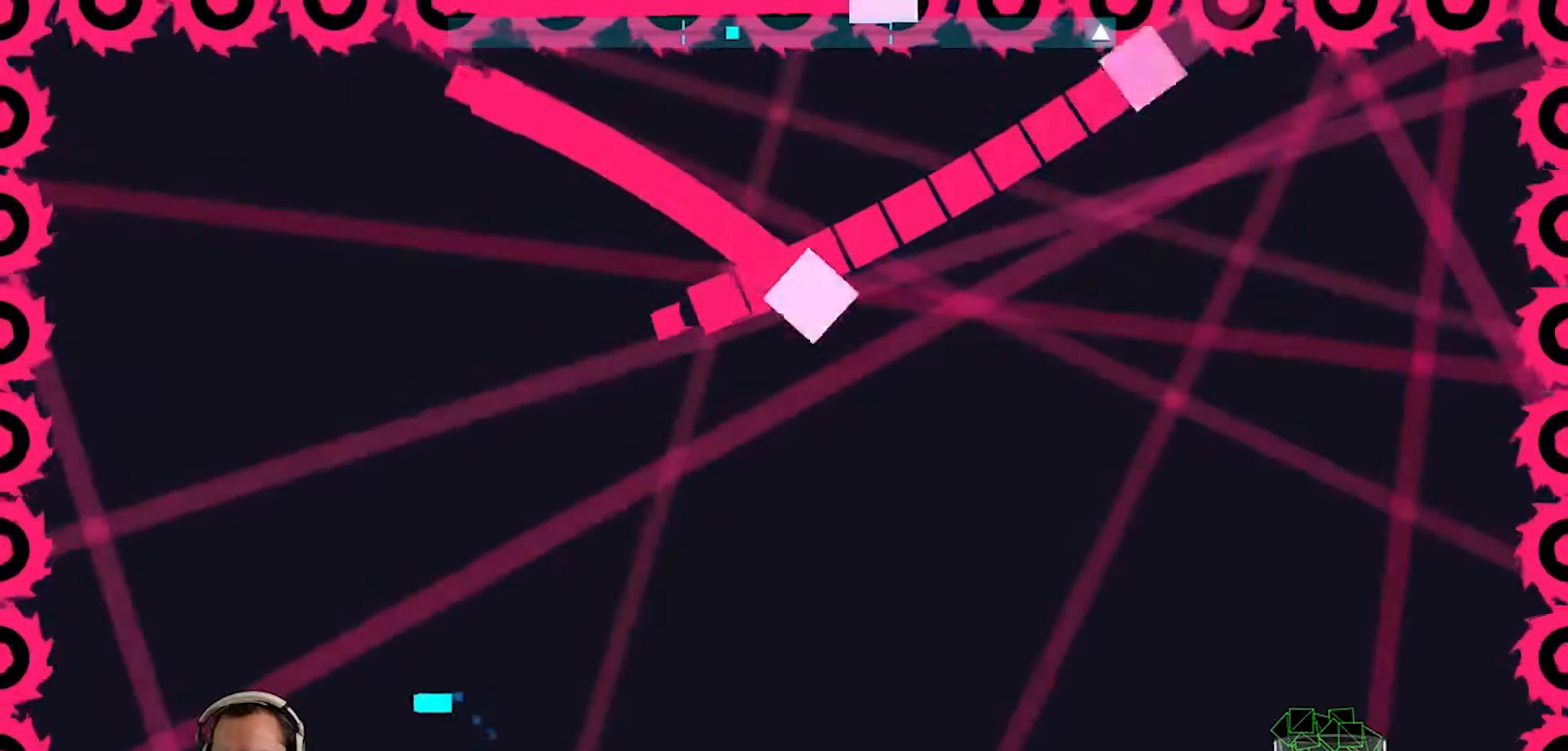
{"buttons": [], "left_stick": "center", "right_stick": "center", "events": []}
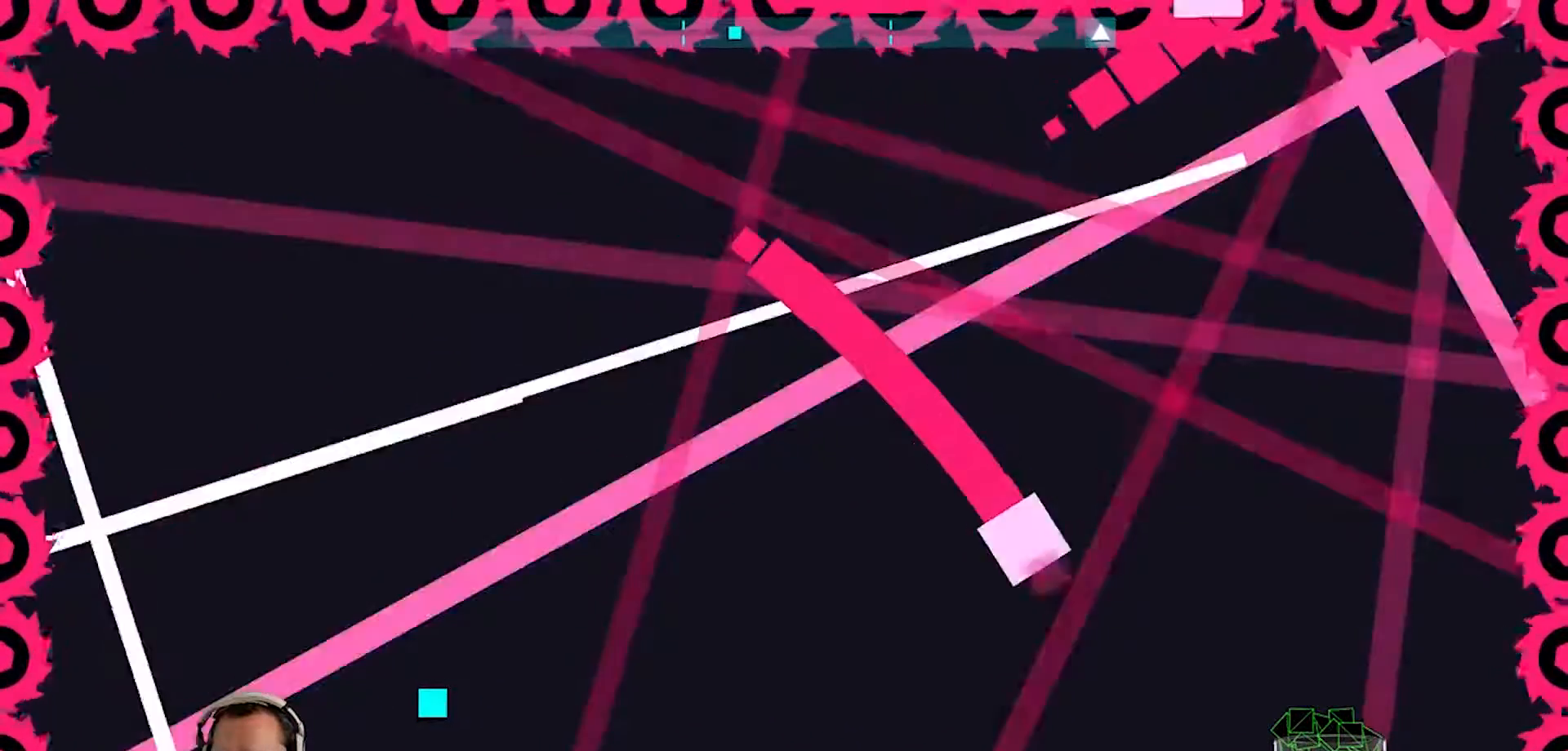
{"buttons": [], "left_stick": "center", "right_stick": "center", "events": []}
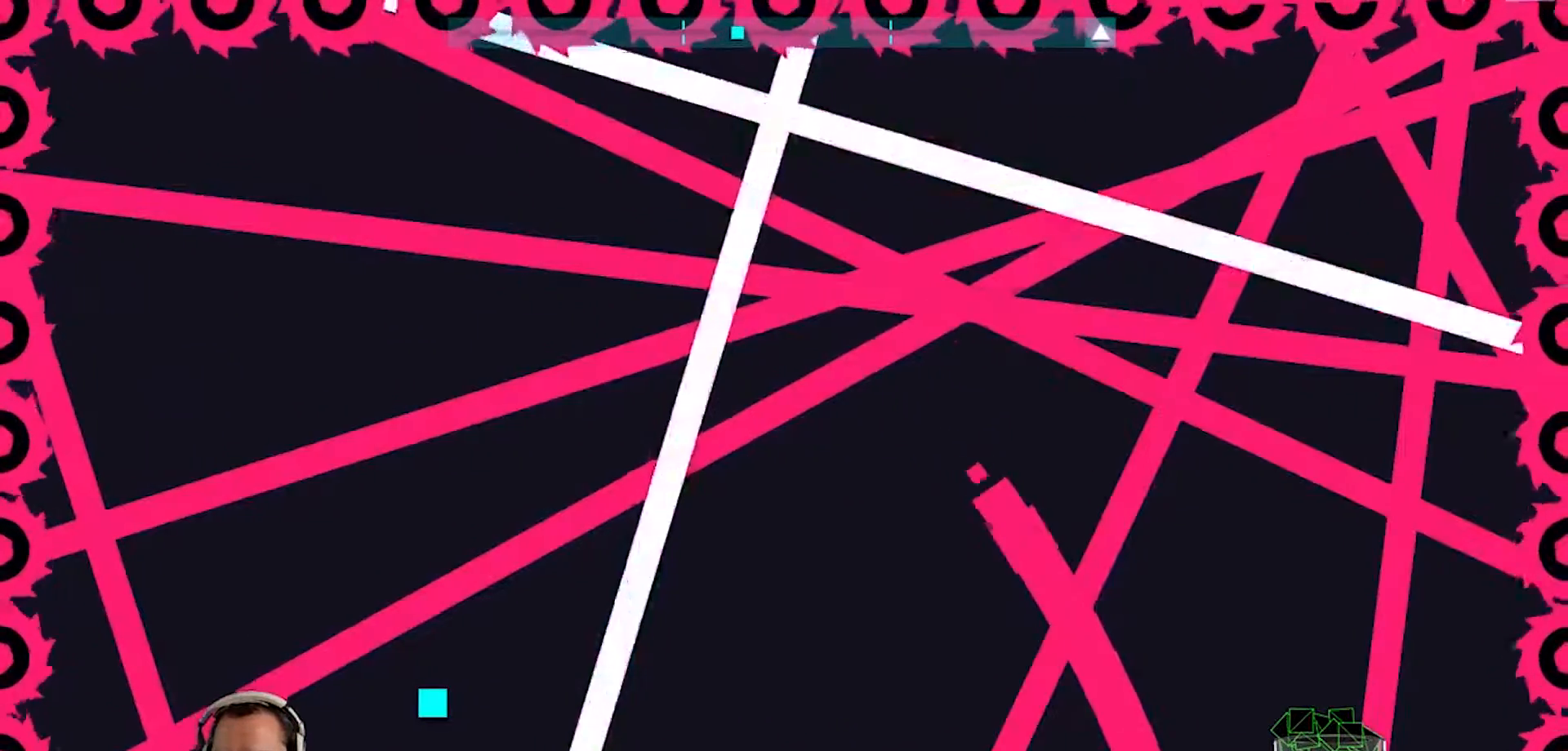
{"buttons": [], "left_stick": "center", "right_stick": "center", "events": [[217, "left_stick", "right"], [283, "left_stick", "center"]]}
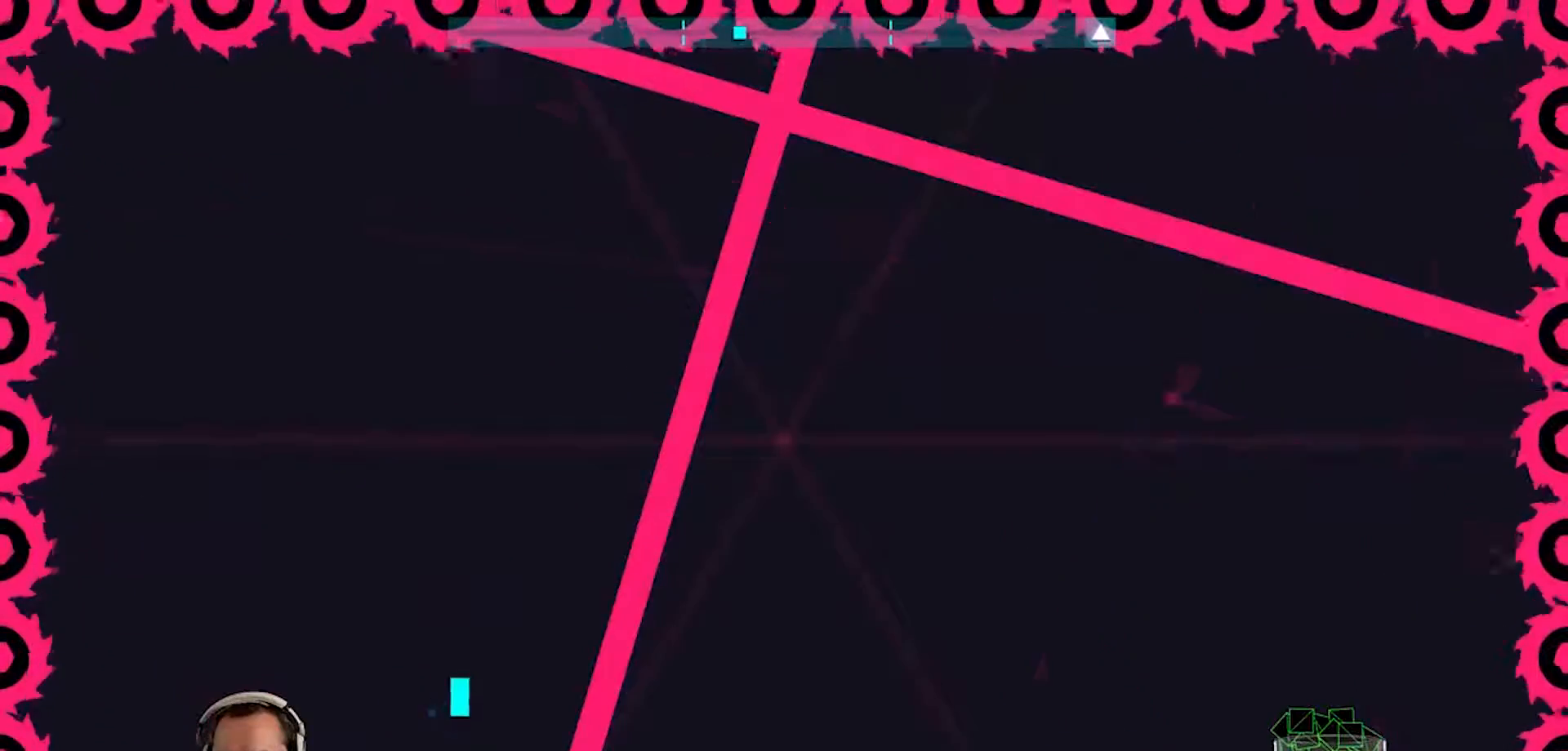
{"buttons": [], "left_stick": "center", "right_stick": "center", "events": [[83, "left_stick", "up-left"], [400, "left_stick", "center"]]}
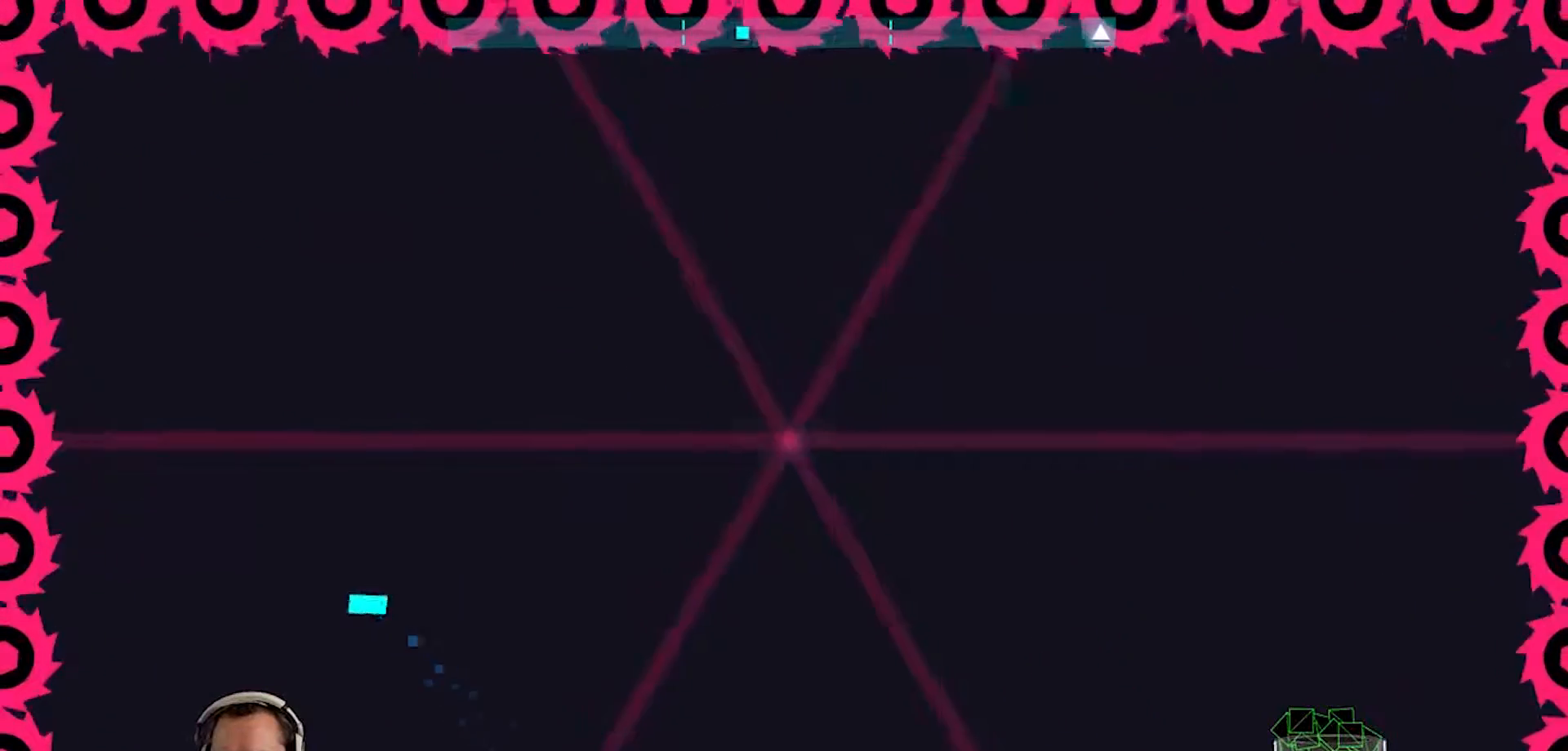
{"buttons": [], "left_stick": "center", "right_stick": "center", "events": [[333, "left_stick", "right"], [433, "left_stick", "center"]]}
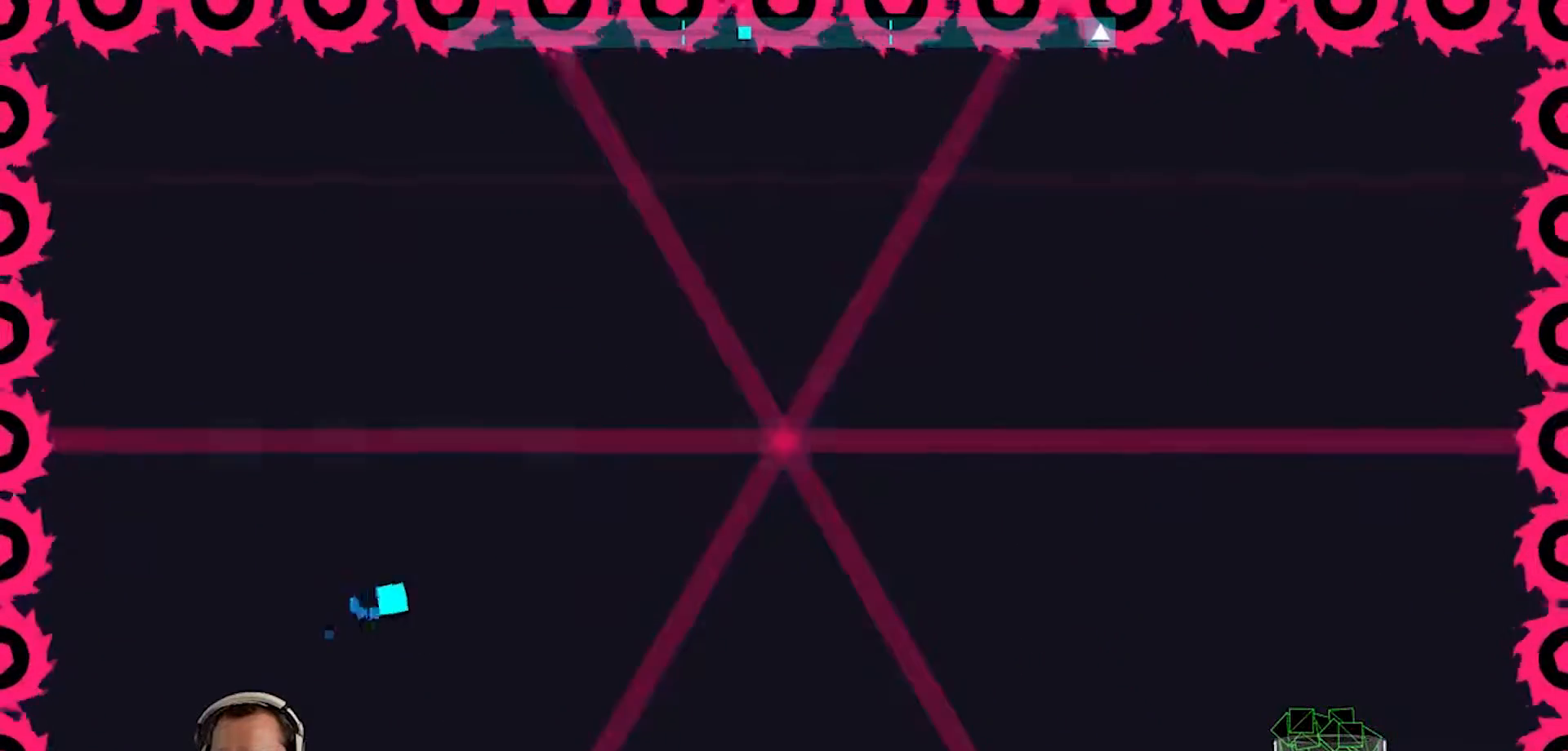
{"buttons": [], "left_stick": "center", "right_stick": "center", "events": [[333, "left_stick", "up"], [433, "left_stick", "center"]]}
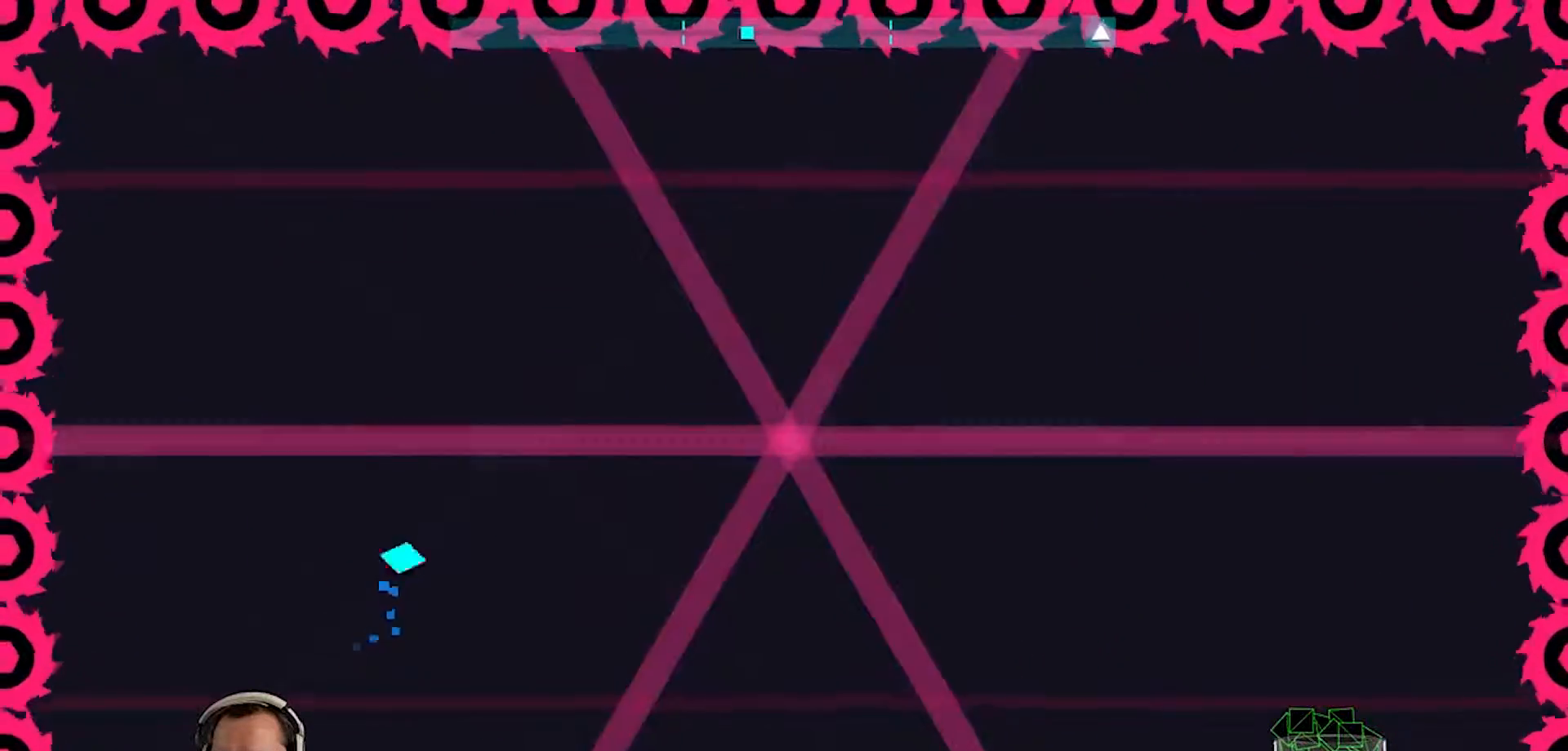
{"buttons": [], "left_stick": "right", "right_stick": "center", "events": [[367, "left_stick", "down-right"], [500, "left_stick", "right"]]}
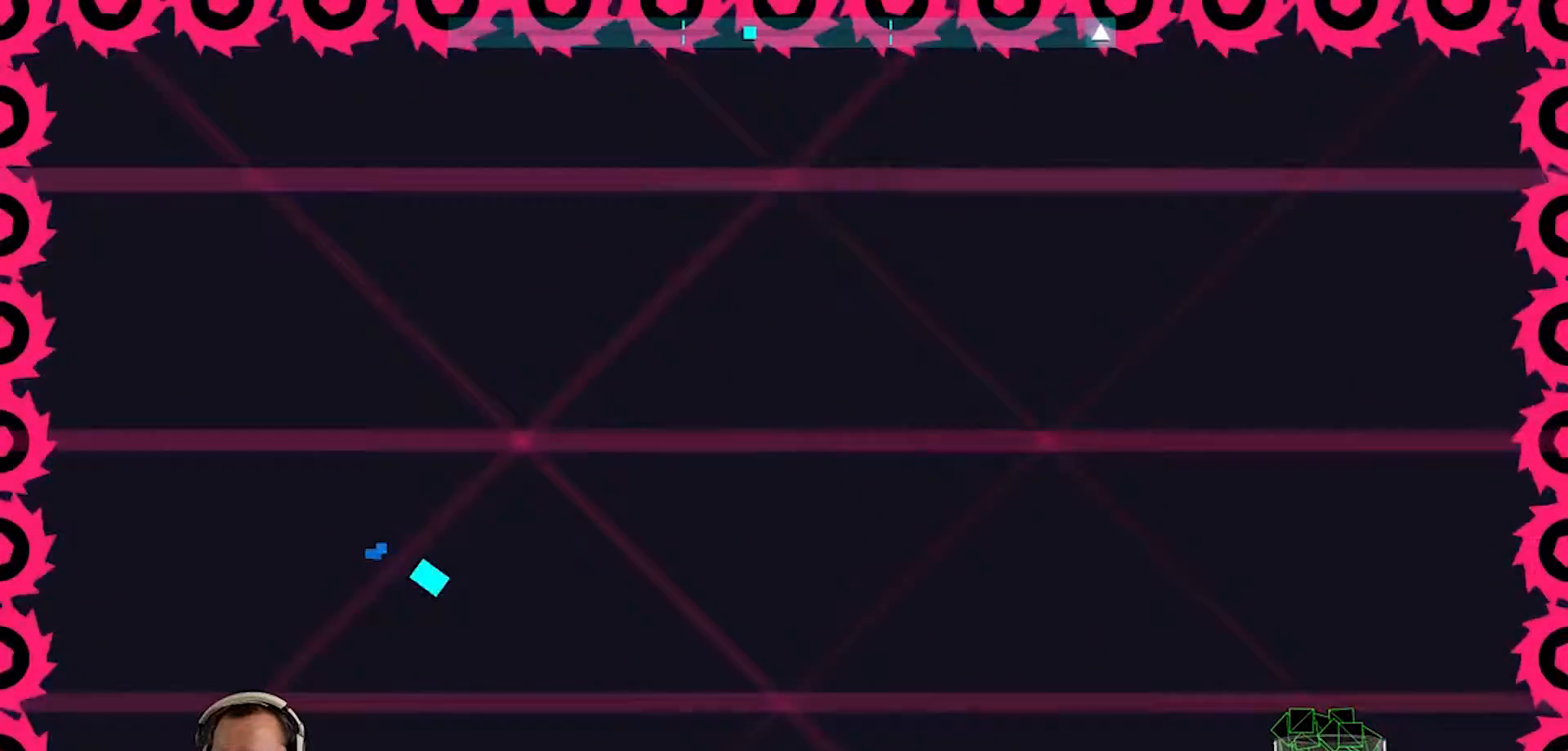
{"buttons": [], "left_stick": "center", "right_stick": "center", "events": [[167, "left_stick", "center"]]}